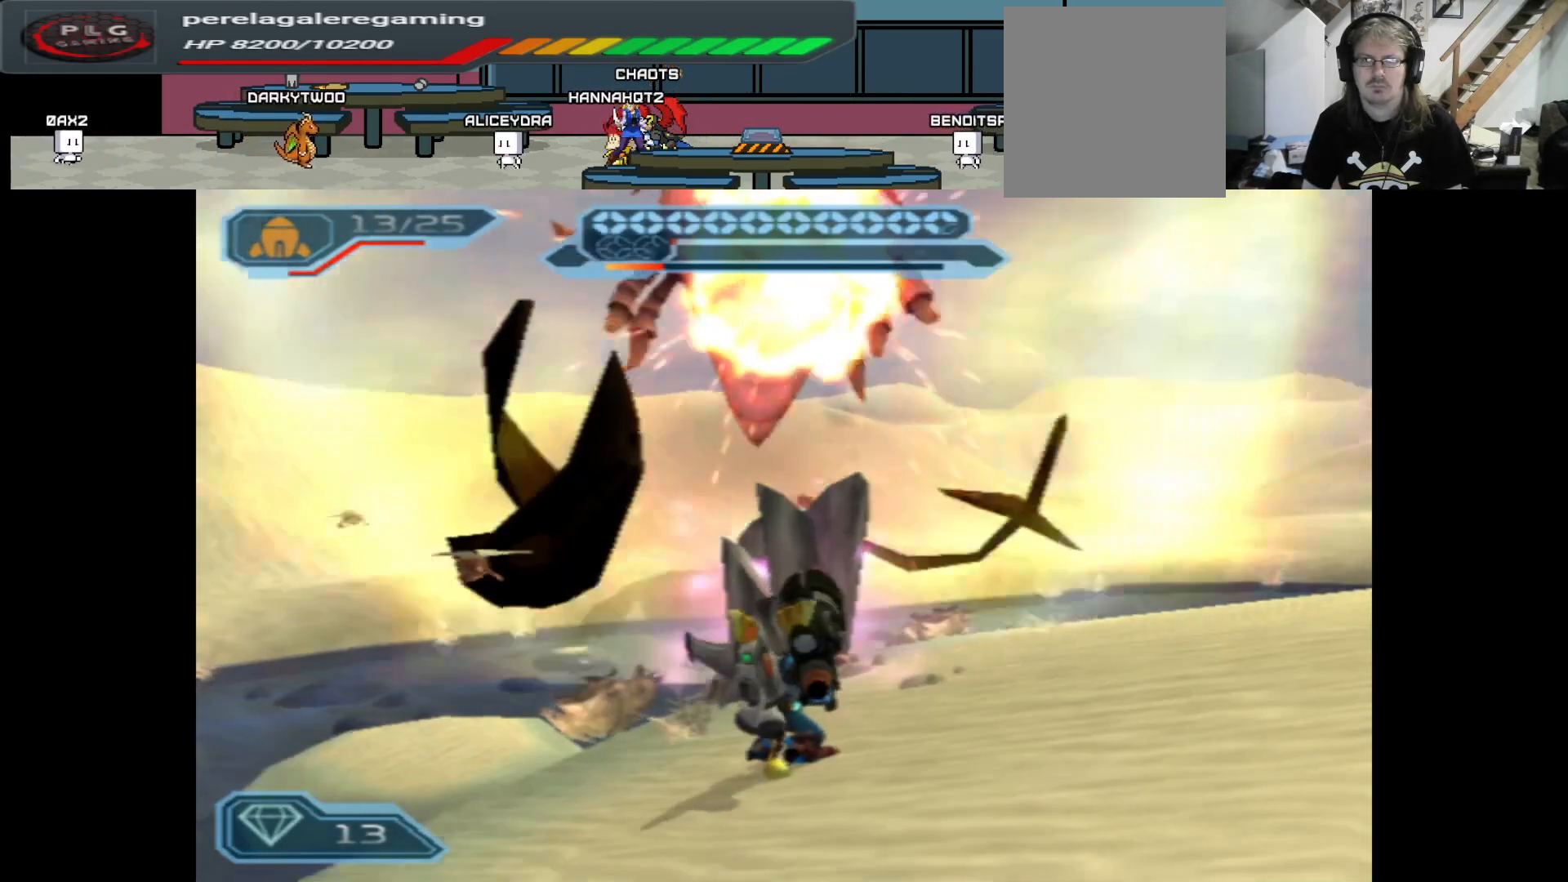
Gameplay with a controller (Xbox layout); each line is a JSON object with the inputs held at the frame after it. "events" lists button and stick changes between this image and that frame as [ms after this image, input, new state], when the widget could be followed in between.
{"buttons": ["L2", "R2"], "left_stick": "center", "right_stick": "center", "events": []}
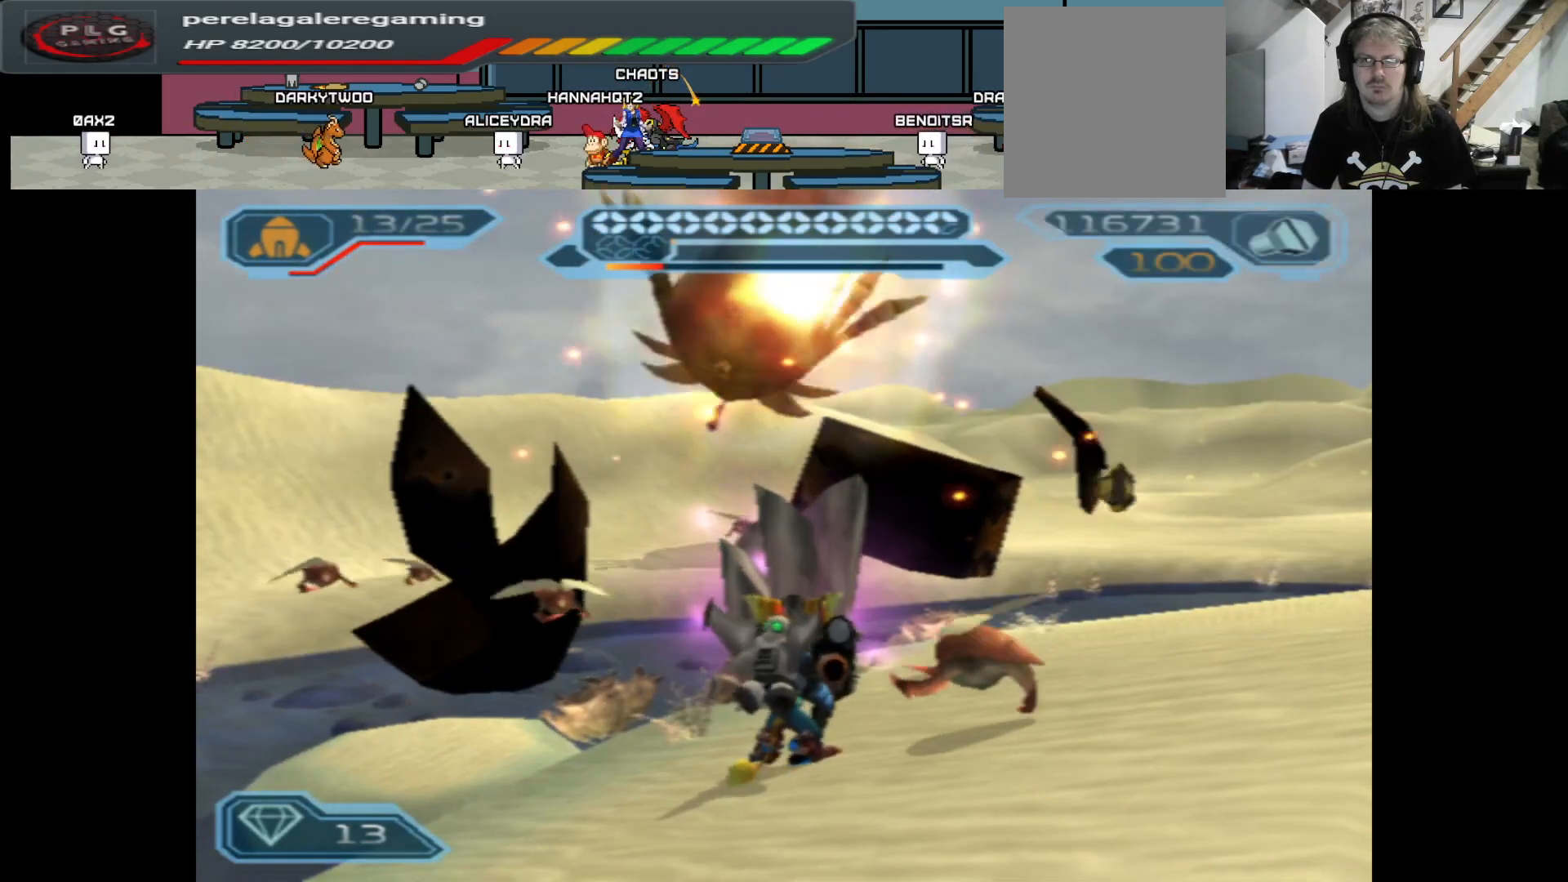
{"buttons": [], "left_stick": "center", "right_stick": "center", "events": [[100, "R2", "up"], [117, "L2", "up"], [400, "X", "down"], [467, "X", "up"]]}
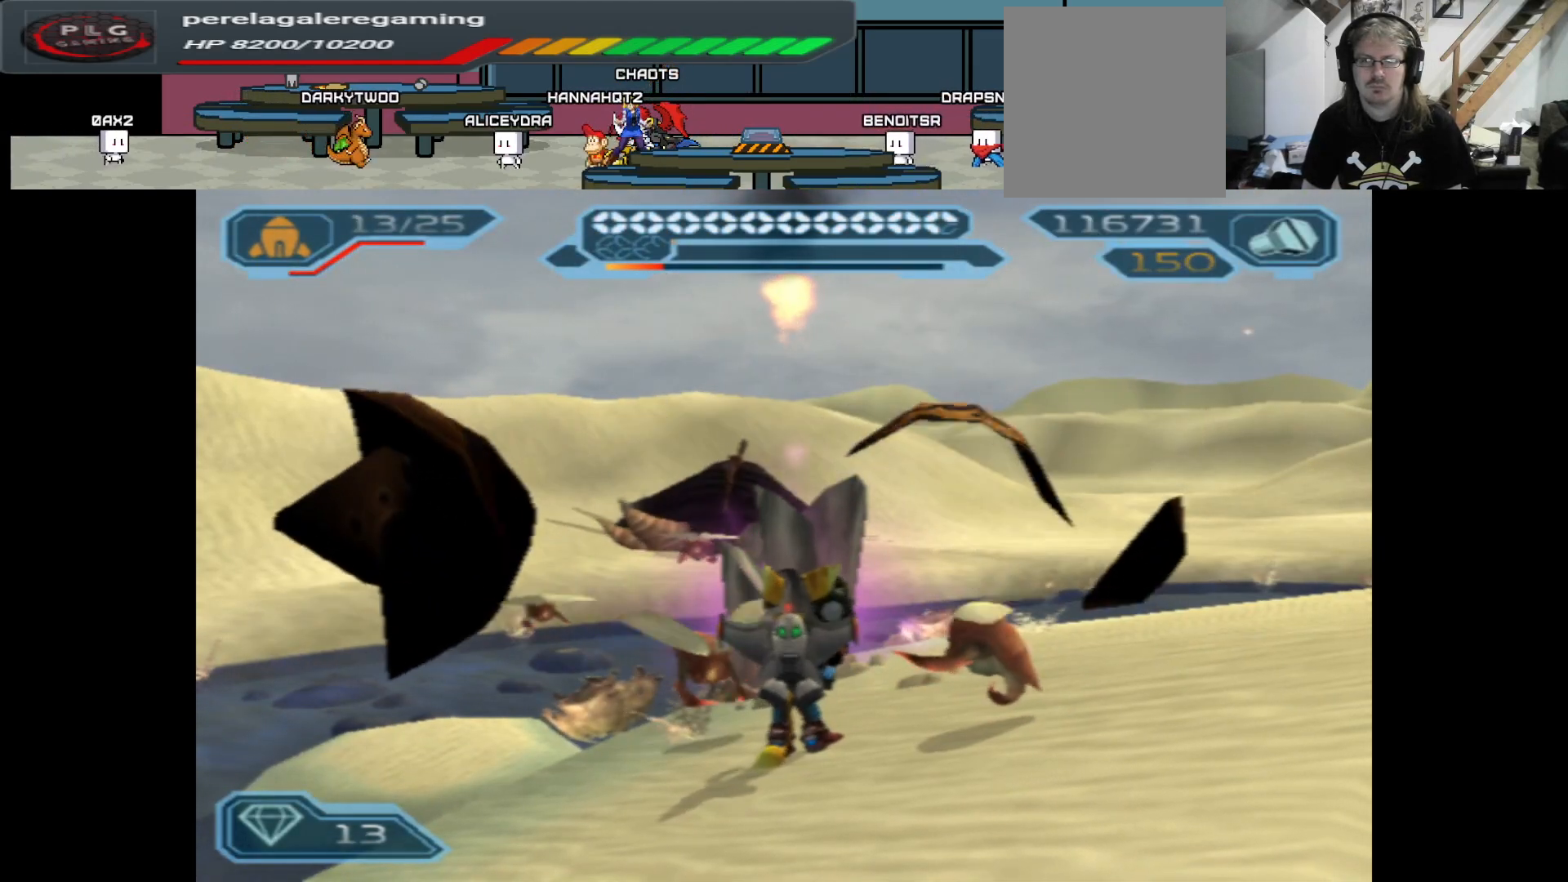
{"buttons": [], "left_stick": "center", "right_stick": "center", "events": [[50, "X", "down"], [167, "X", "up"], [233, "X", "down"], [333, "X", "up"]]}
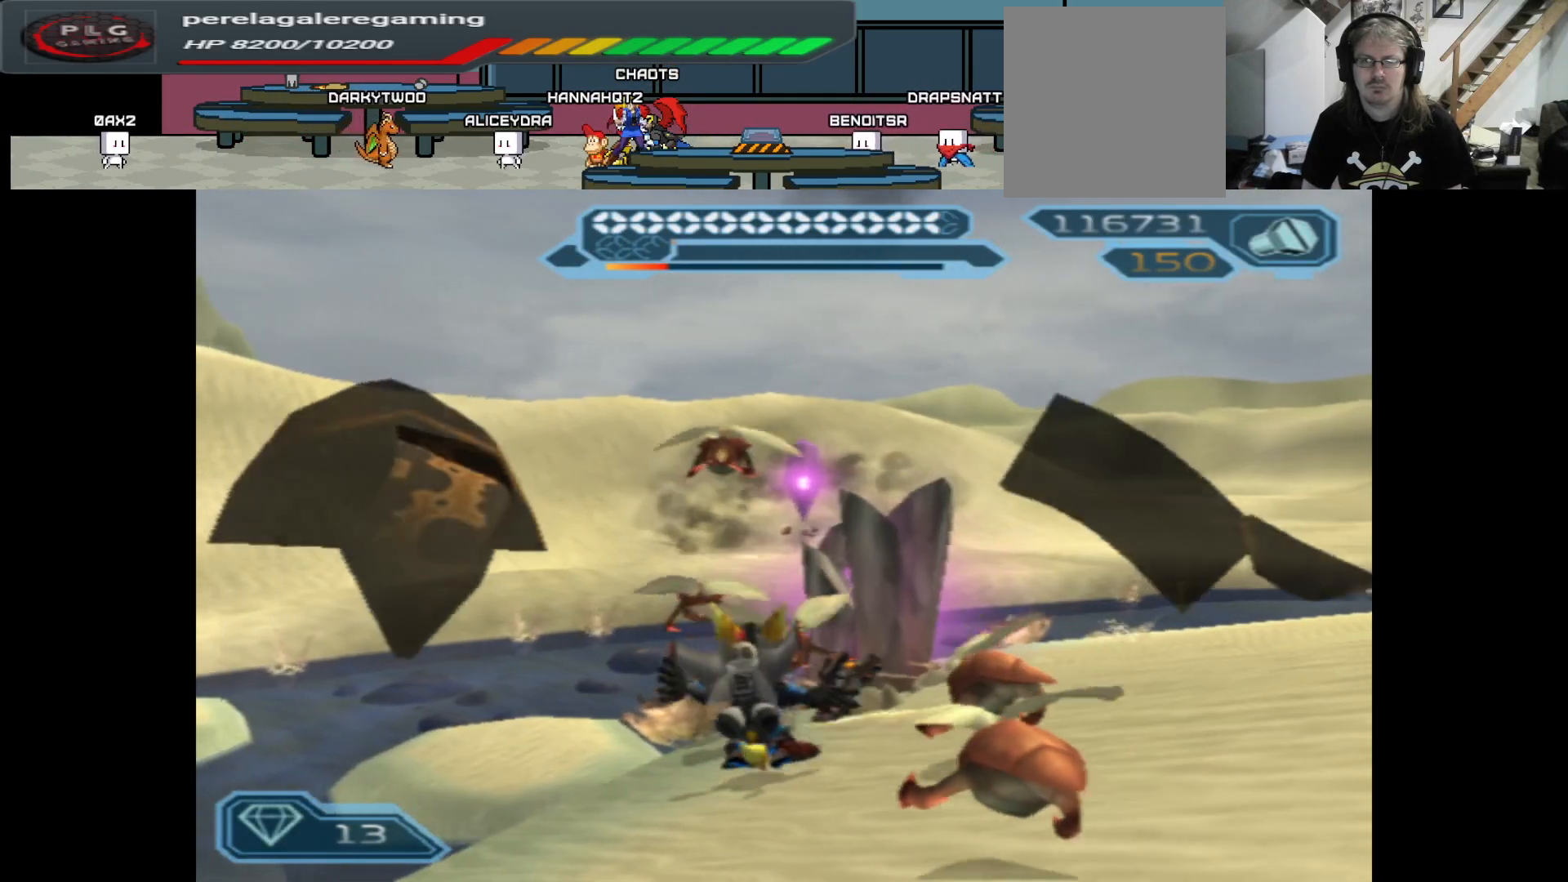
{"buttons": [], "left_stick": "center", "right_stick": "center", "events": [[150, "START", "down"], [283, "START", "up"]]}
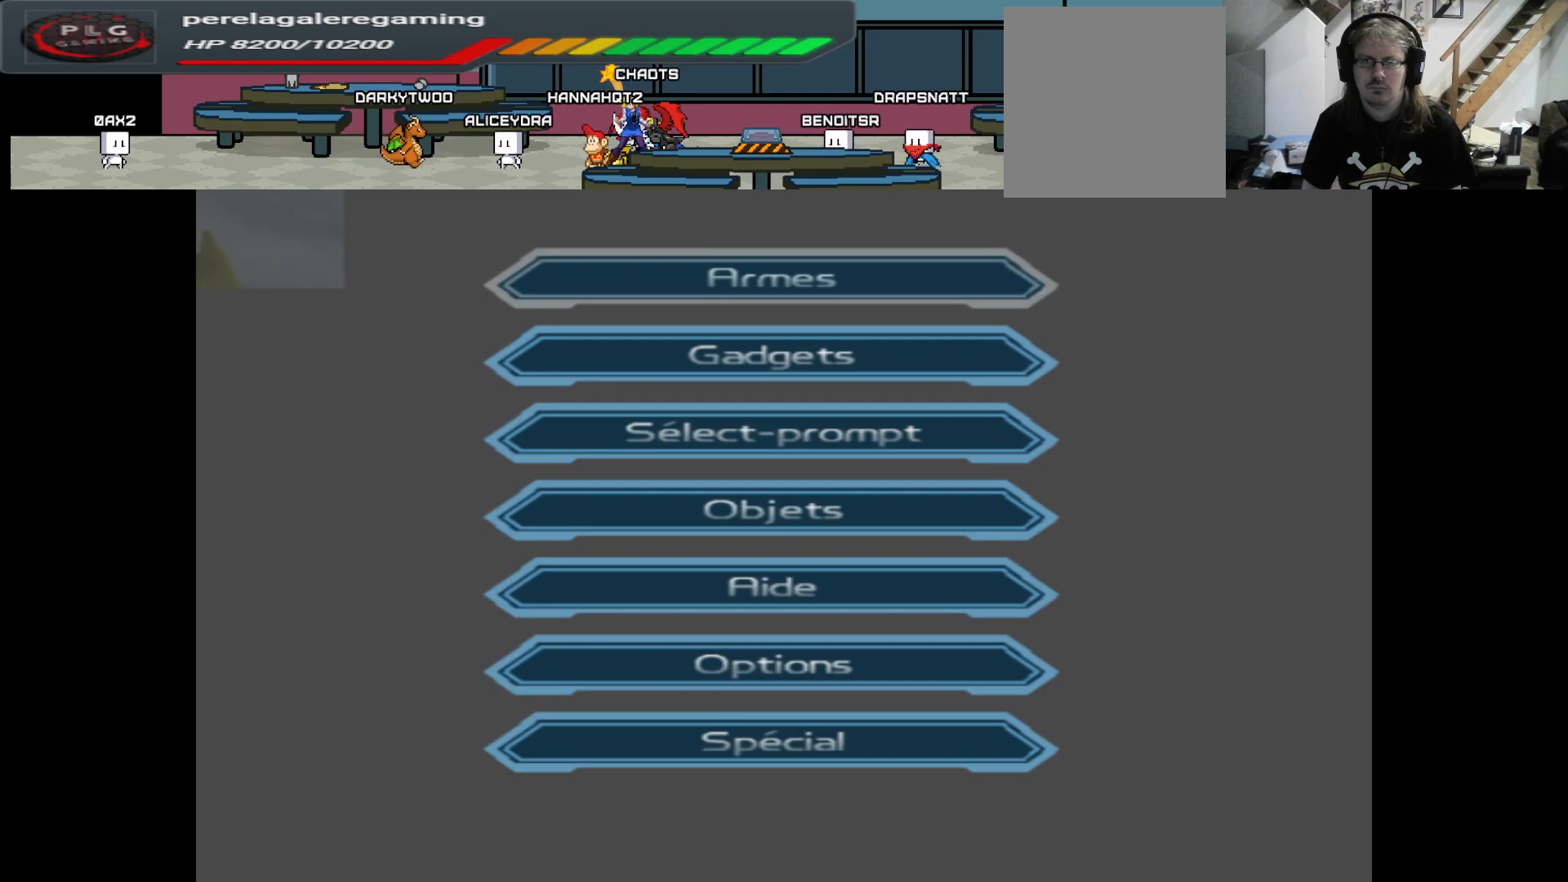
{"buttons": [], "left_stick": "center", "right_stick": "center", "events": [[300, "A", "down"], [383, "A", "up"]]}
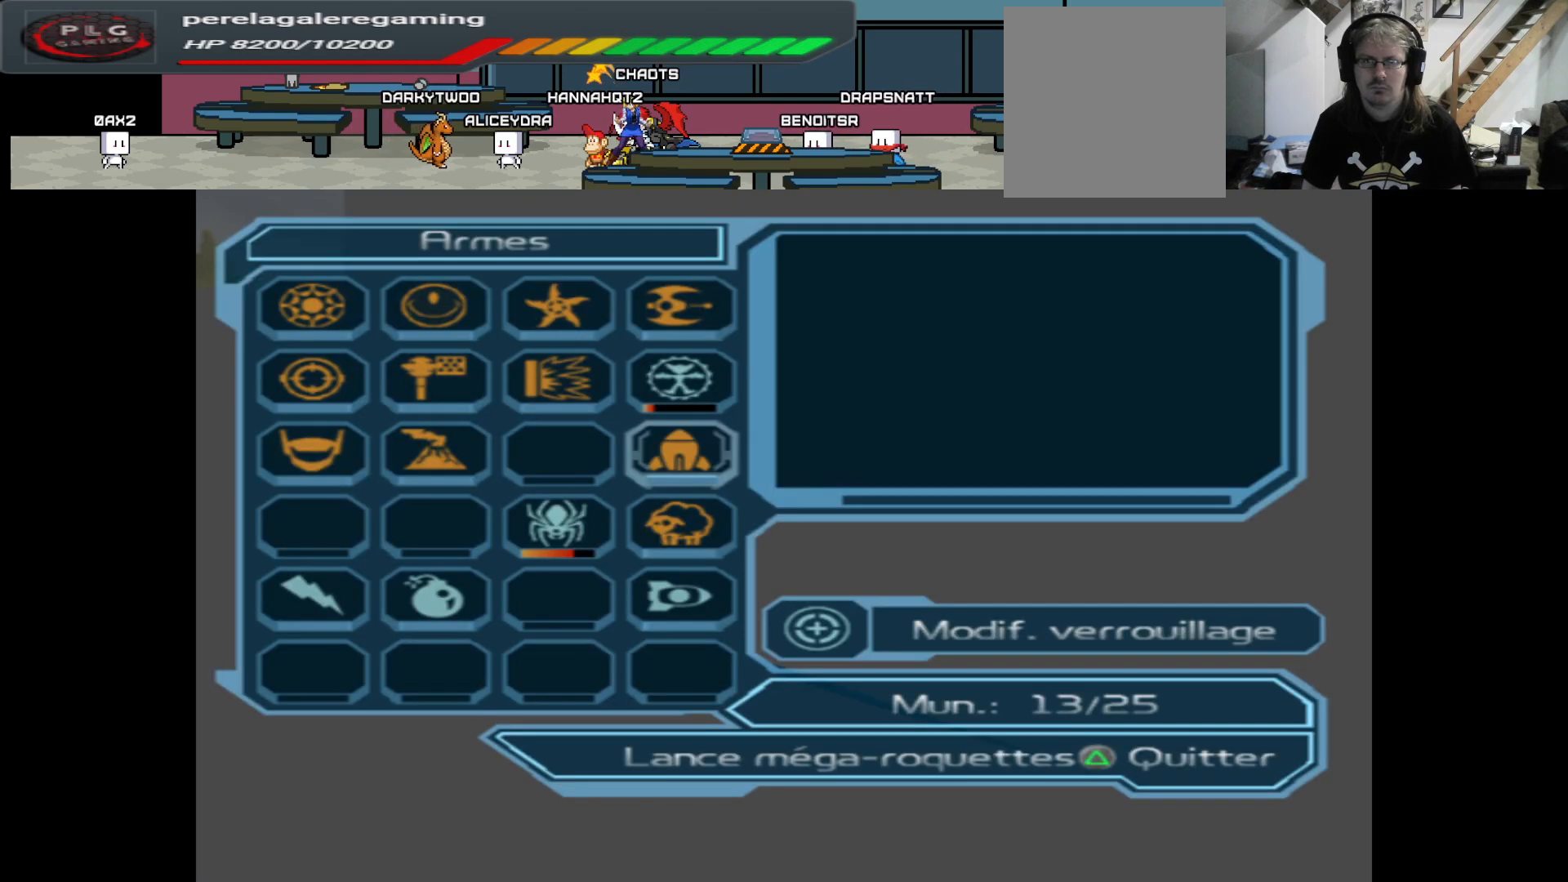
{"buttons": [], "left_stick": "center", "right_stick": "center", "events": [[50, "left_stick", "down"], [150, "left_stick", "center"], [233, "A", "down"], [317, "A", "up"], [400, "A", "down"], [483, "A", "up"]]}
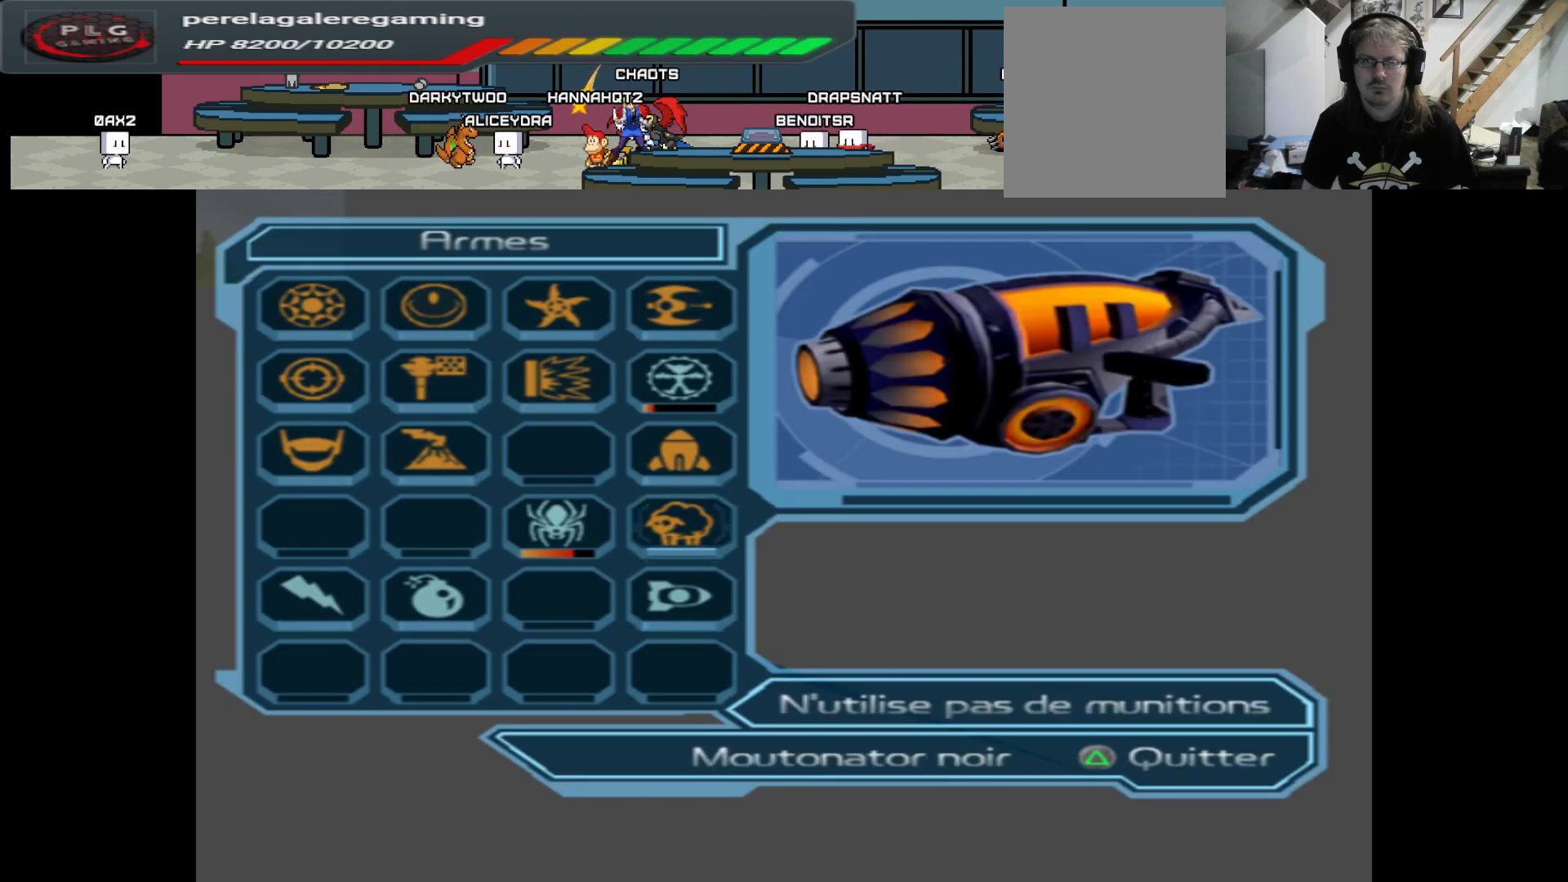
{"buttons": ["B", "R2"], "left_stick": "center", "right_stick": "center", "events": [[100, "Y", "down"], [183, "Y", "up"], [233, "Y", "down"], [317, "Y", "up"], [467, "B", "down"], [467, "R2", "down"]]}
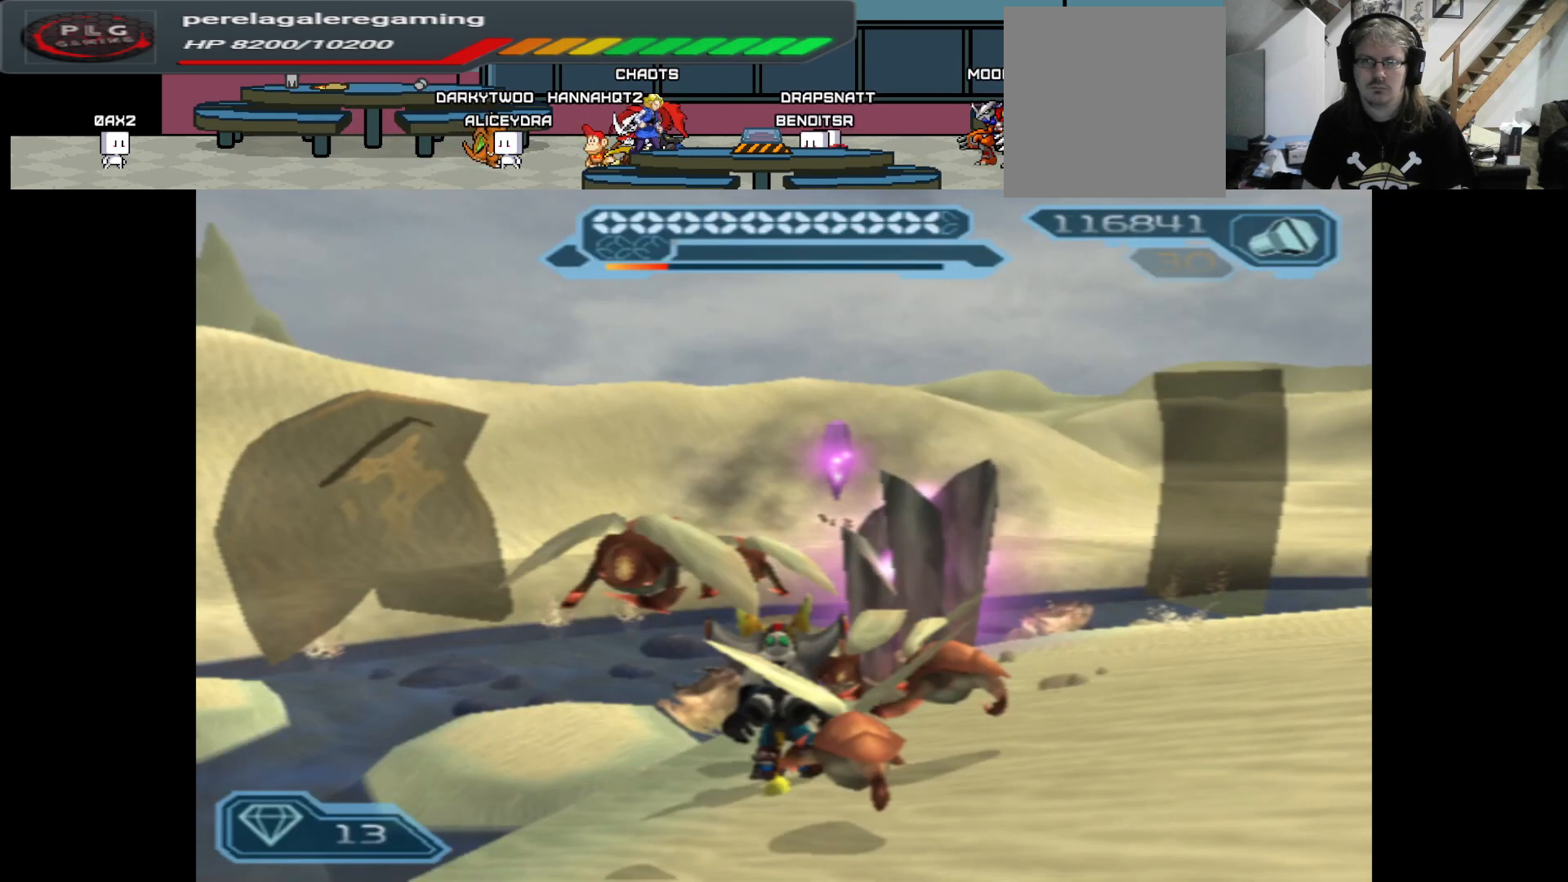
{"buttons": ["B", "R2"], "left_stick": "right", "right_stick": "center", "events": [[183, "left_stick", "down-right"], [383, "left_stick", "right"]]}
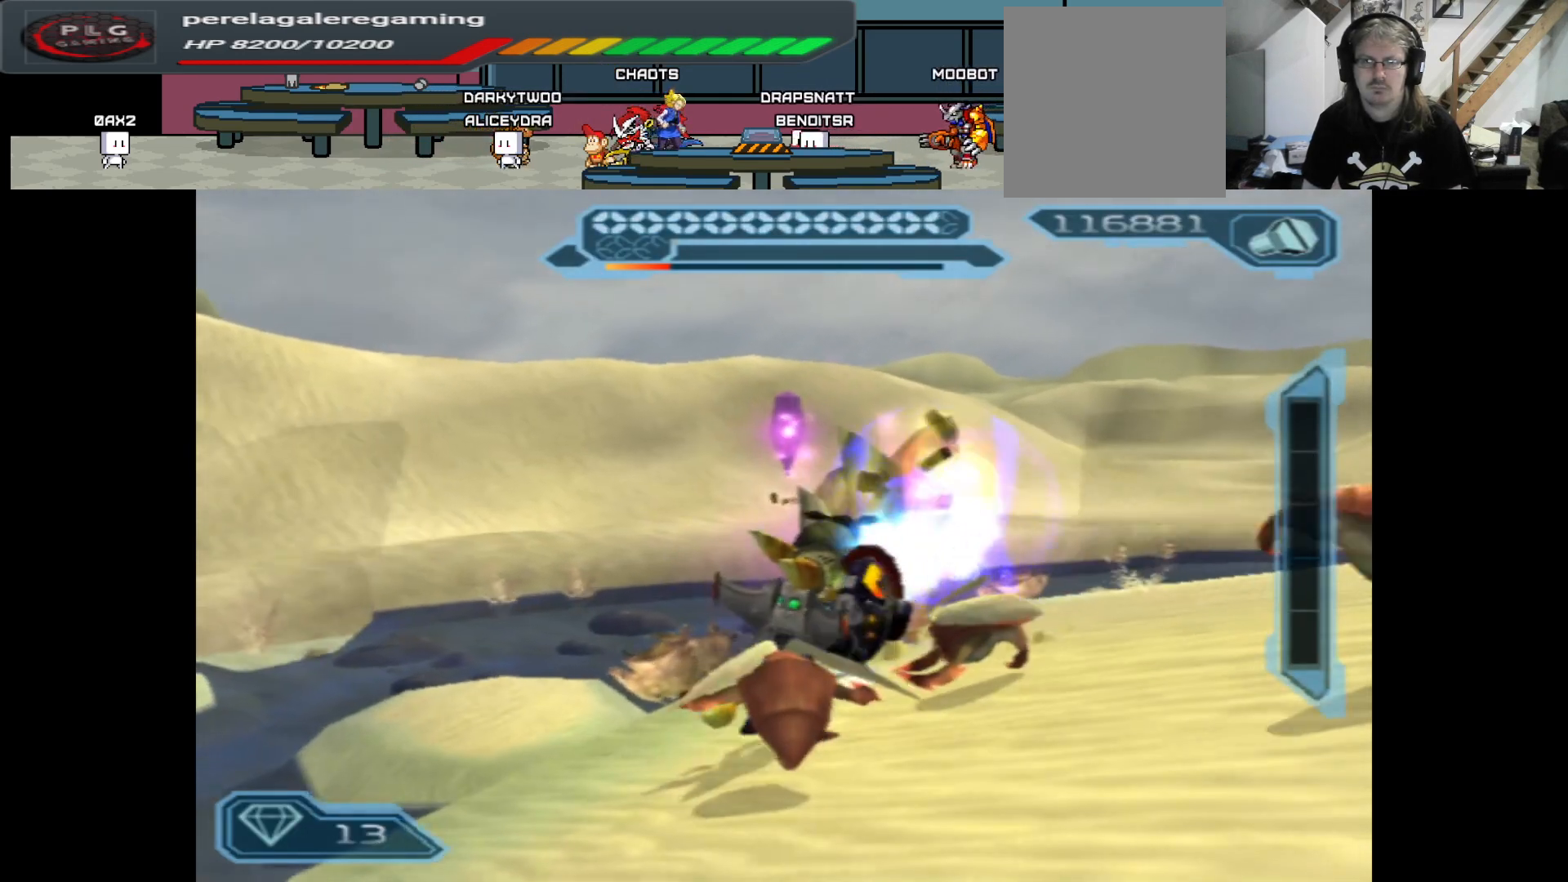
{"buttons": ["B", "R2"], "left_stick": "down", "right_stick": "center", "events": [[150, "left_stick", "down"], [267, "left_stick", "down-left"], [467, "left_stick", "down"]]}
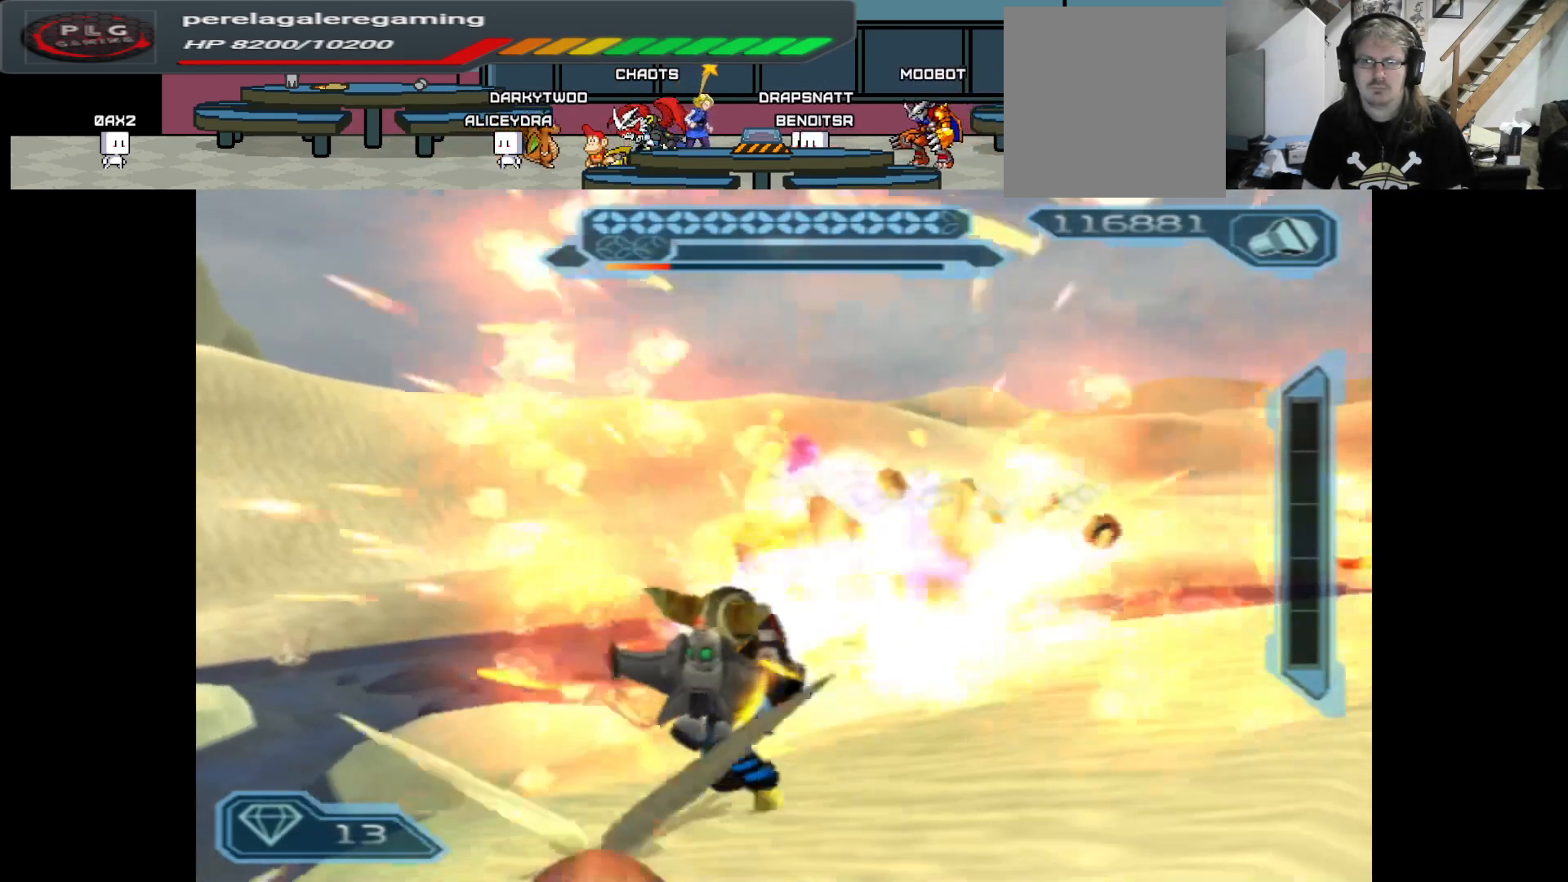
{"buttons": ["B", "R2"], "left_stick": "down", "right_stick": "center", "events": []}
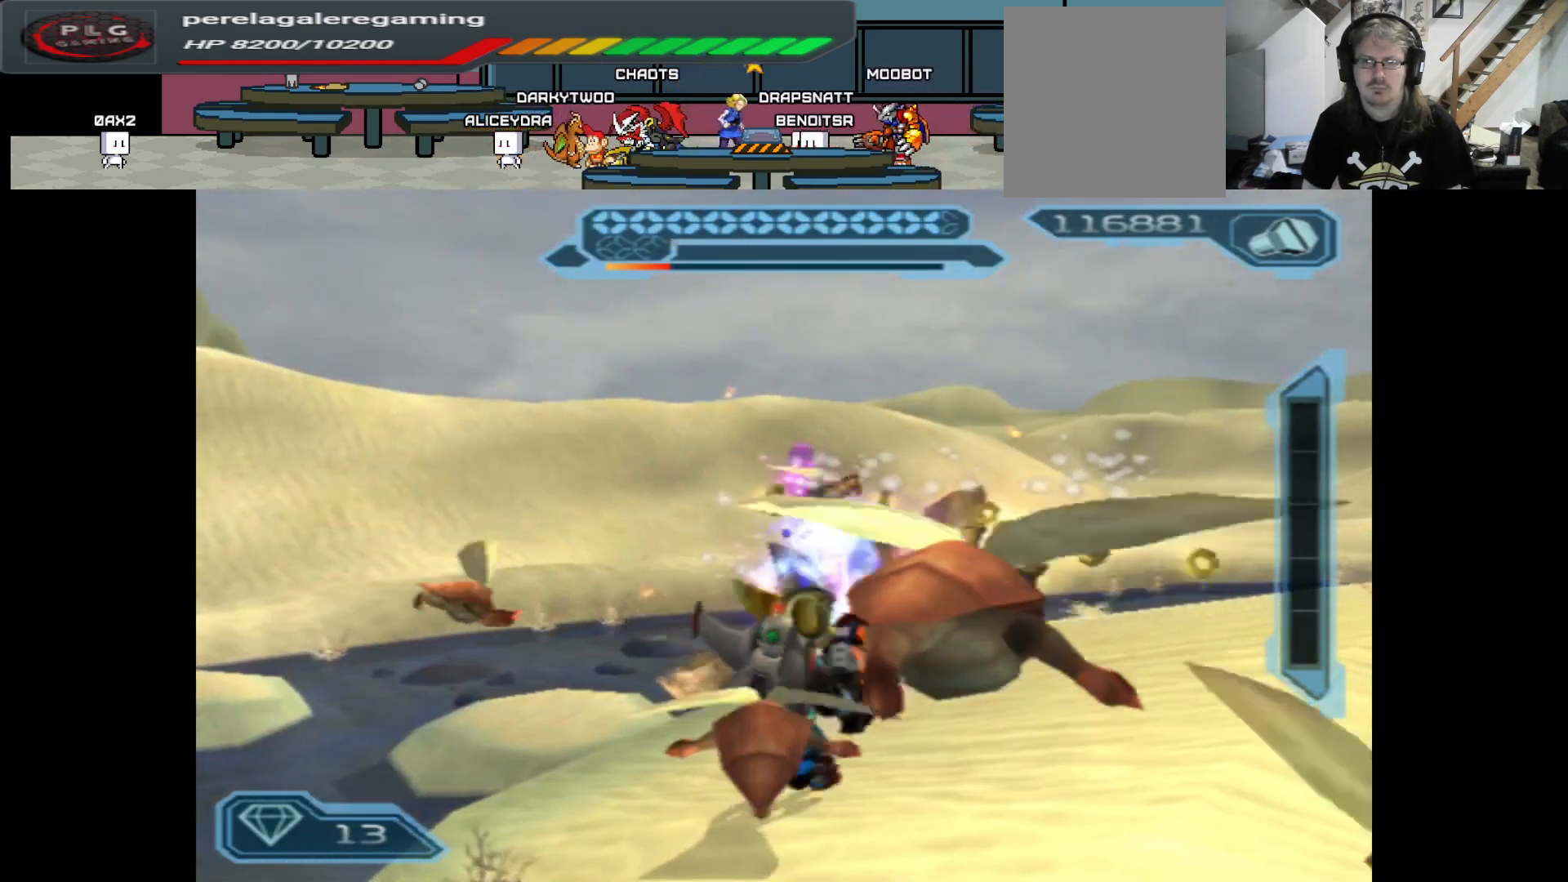
{"buttons": ["B", "R2"], "left_stick": "down", "right_stick": "center", "events": [[33, "left_stick", "down-right"], [267, "left_stick", "down"]]}
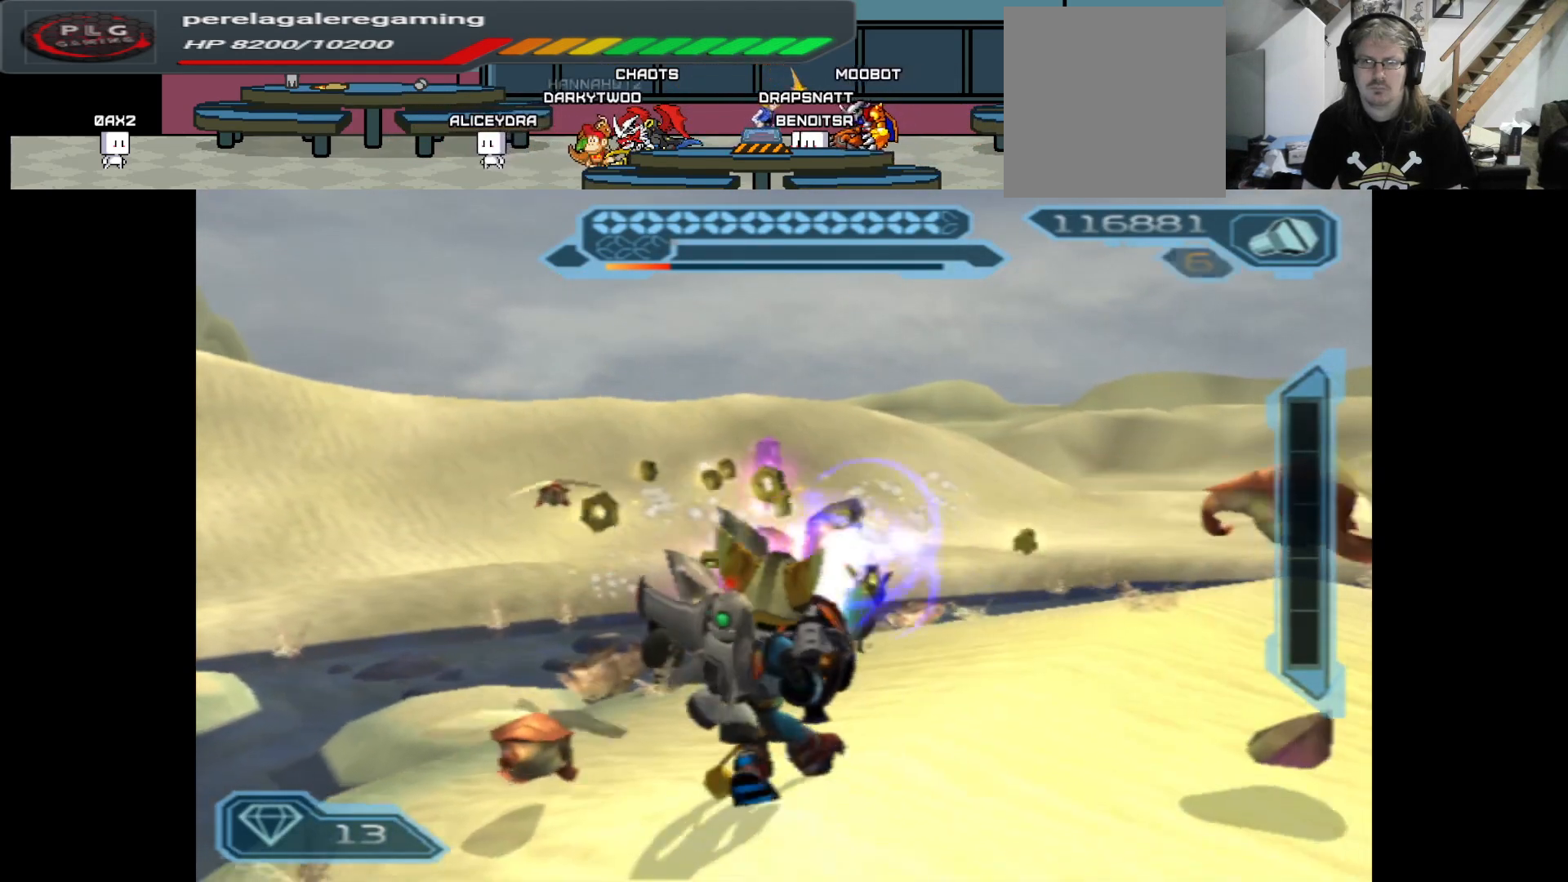
{"buttons": ["B", "R2"], "left_stick": "up-right", "right_stick": "center", "events": [[500, "left_stick", "up-right"]]}
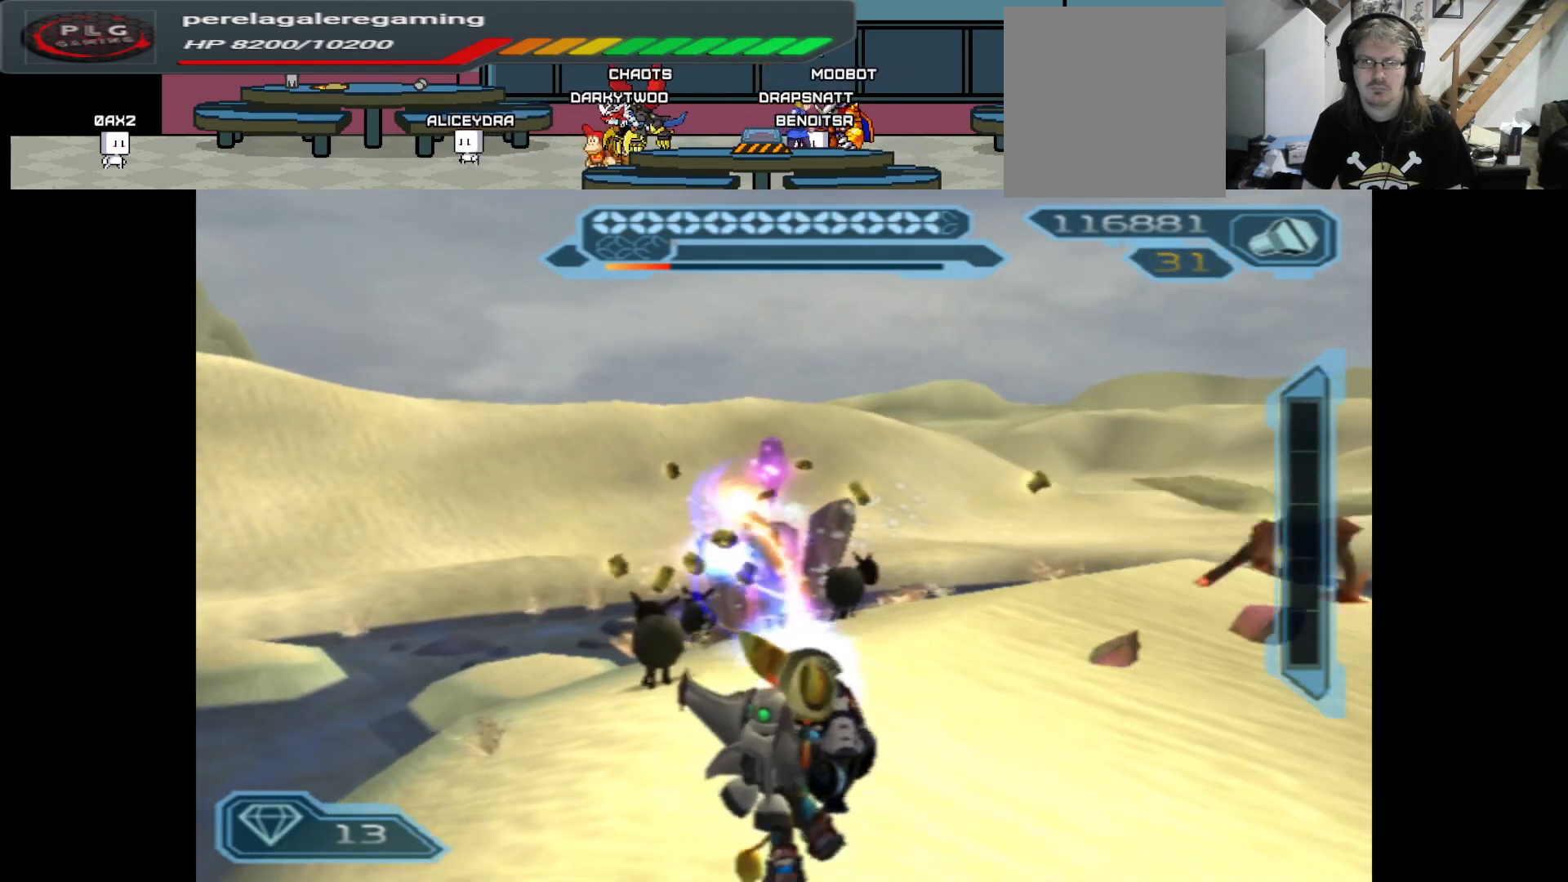
{"buttons": ["R2"], "left_stick": "down", "right_stick": "center", "events": [[50, "B", "up"], [283, "left_stick", "up-left"], [350, "left_stick", "left"], [500, "left_stick", "down"]]}
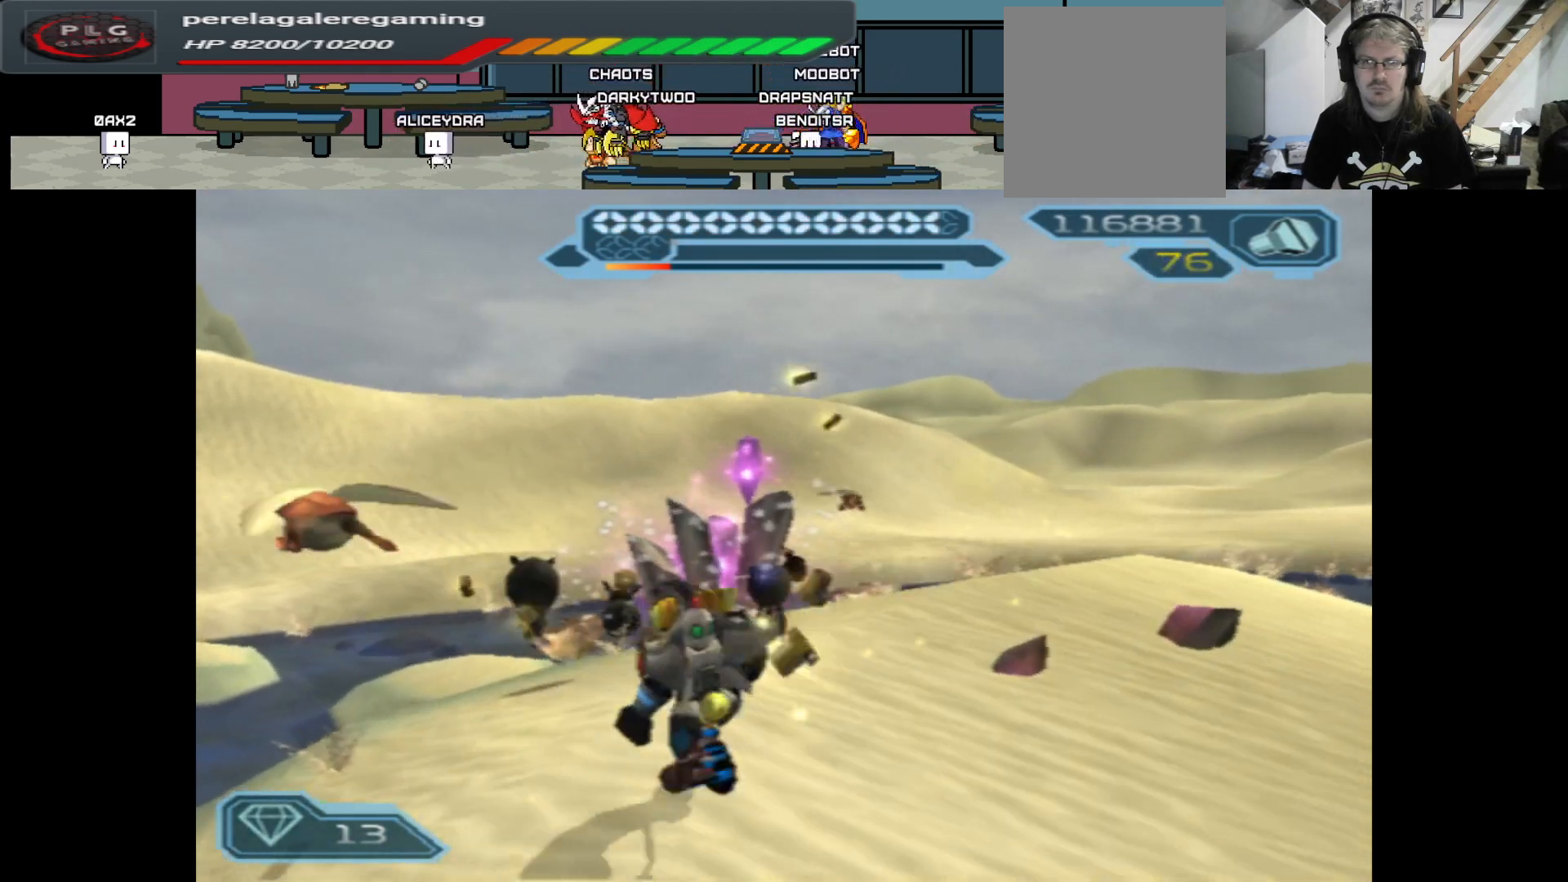
{"buttons": ["B", "R2"], "left_stick": "up", "right_stick": "center", "events": [[233, "left_stick", "right"], [350, "left_stick", "center"], [433, "left_stick", "up"], [500, "B", "down"]]}
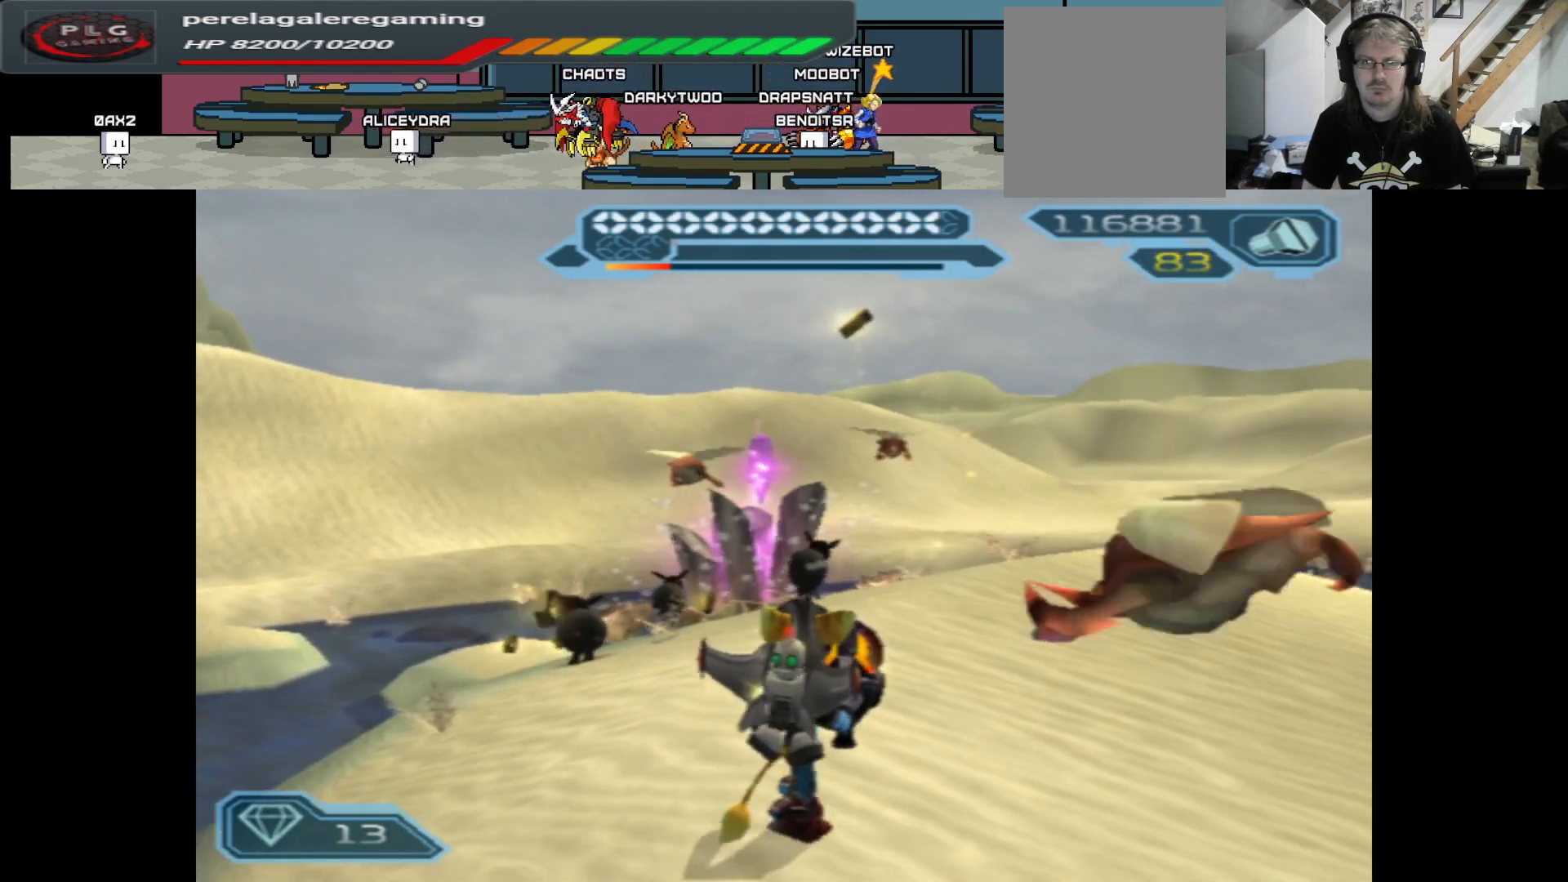
{"buttons": ["B", "R2"], "left_stick": "down", "right_stick": "center", "events": [[83, "left_stick", "up-left"], [283, "left_stick", "center"], [500, "left_stick", "down"]]}
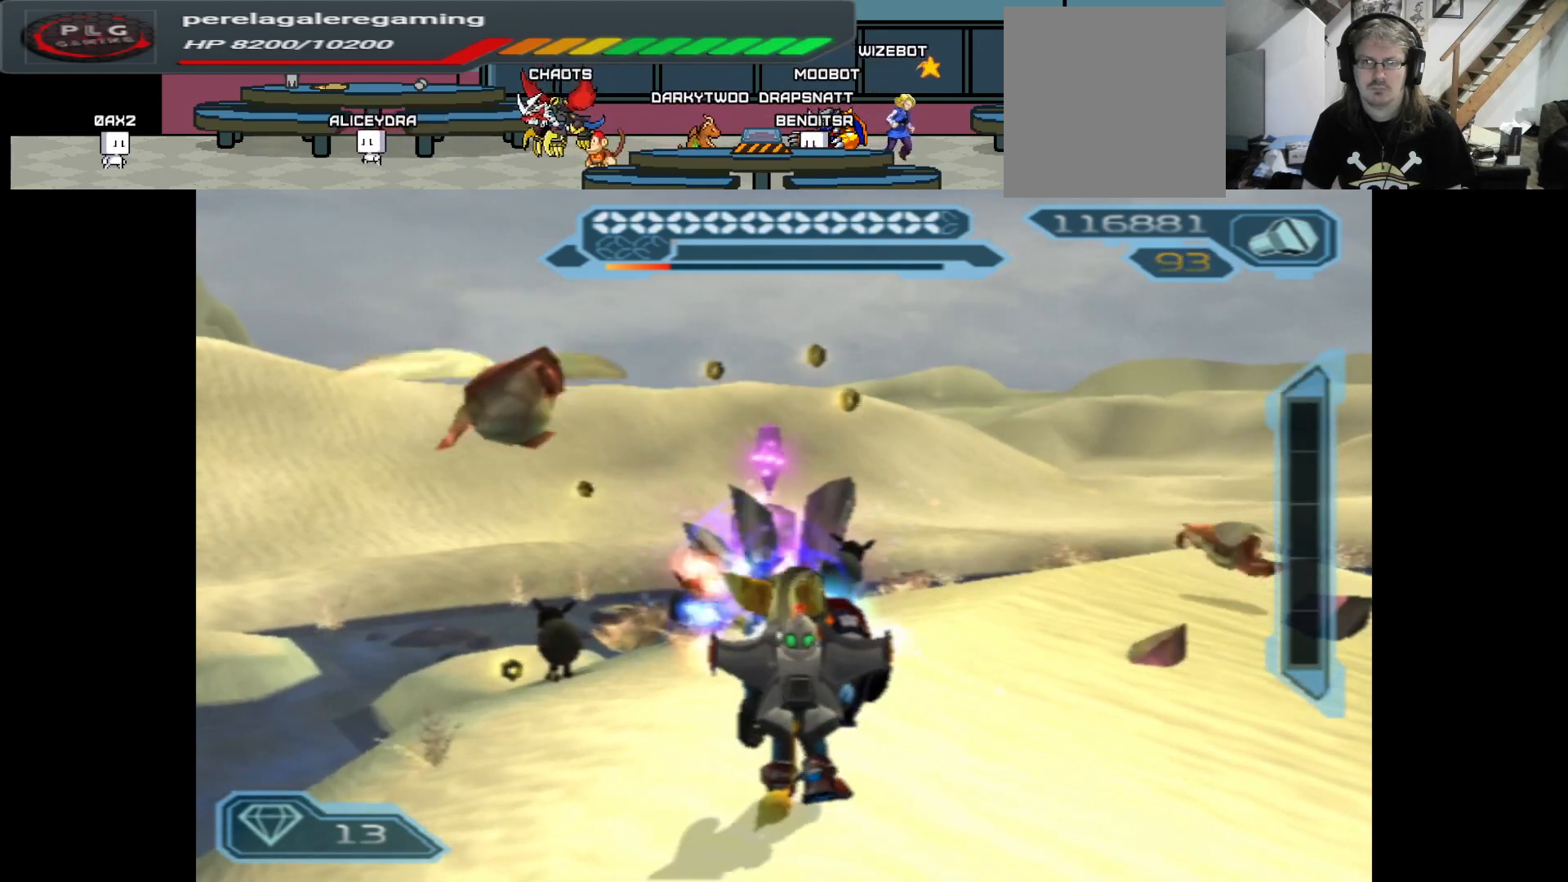
{"buttons": ["B", "R2"], "left_stick": "right", "right_stick": "center", "events": [[167, "left_stick", "left"], [367, "left_stick", "down"], [483, "left_stick", "right"]]}
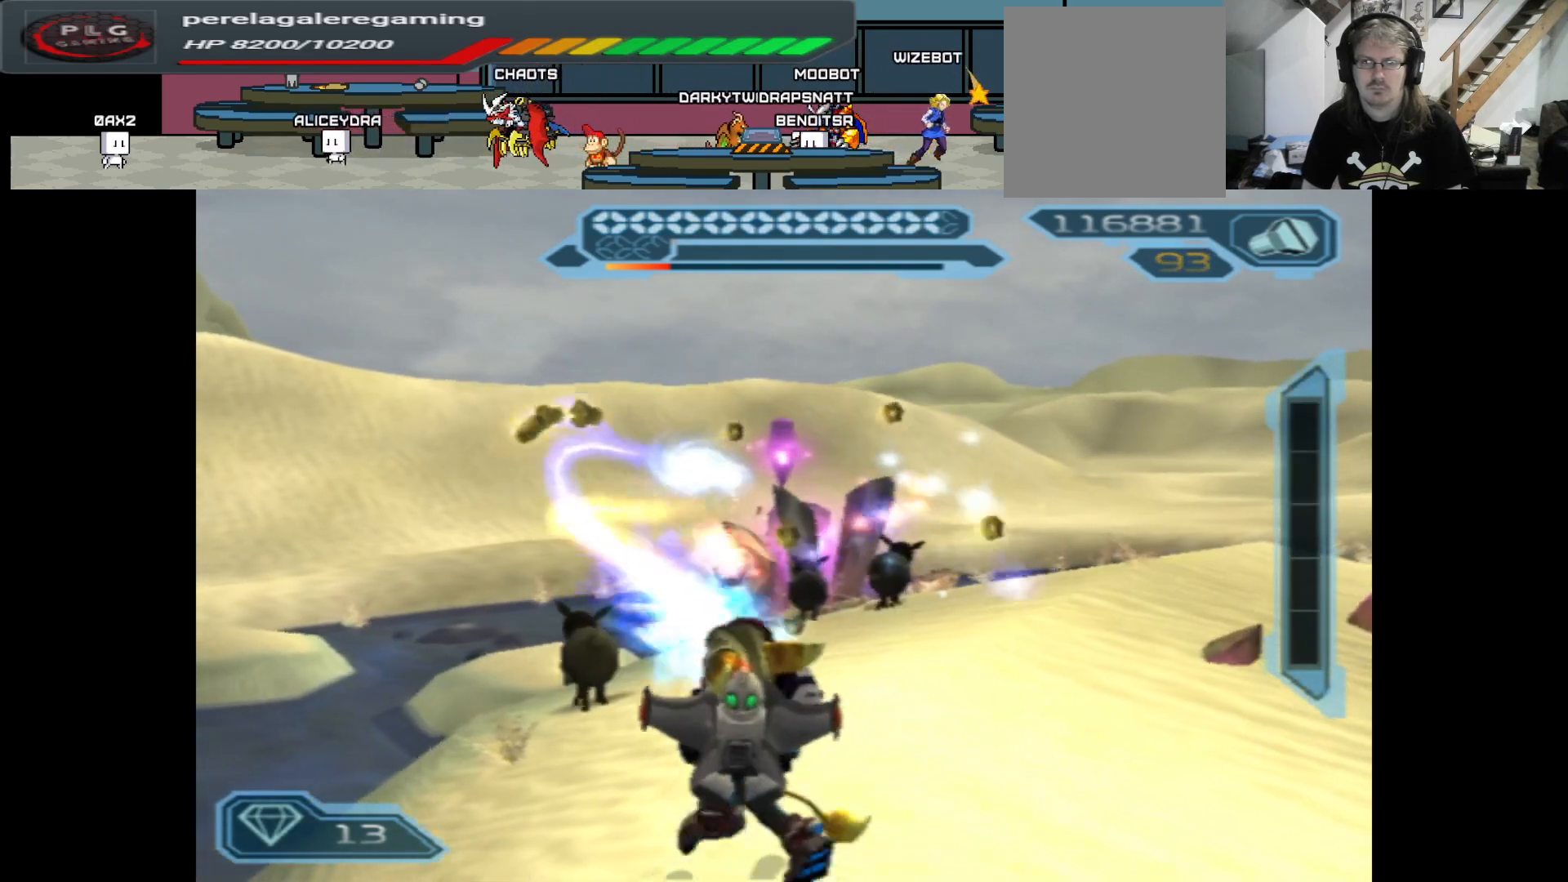
{"buttons": ["B", "R2"], "left_stick": "up-right", "right_stick": "center", "events": [[167, "left_stick", "up-right"]]}
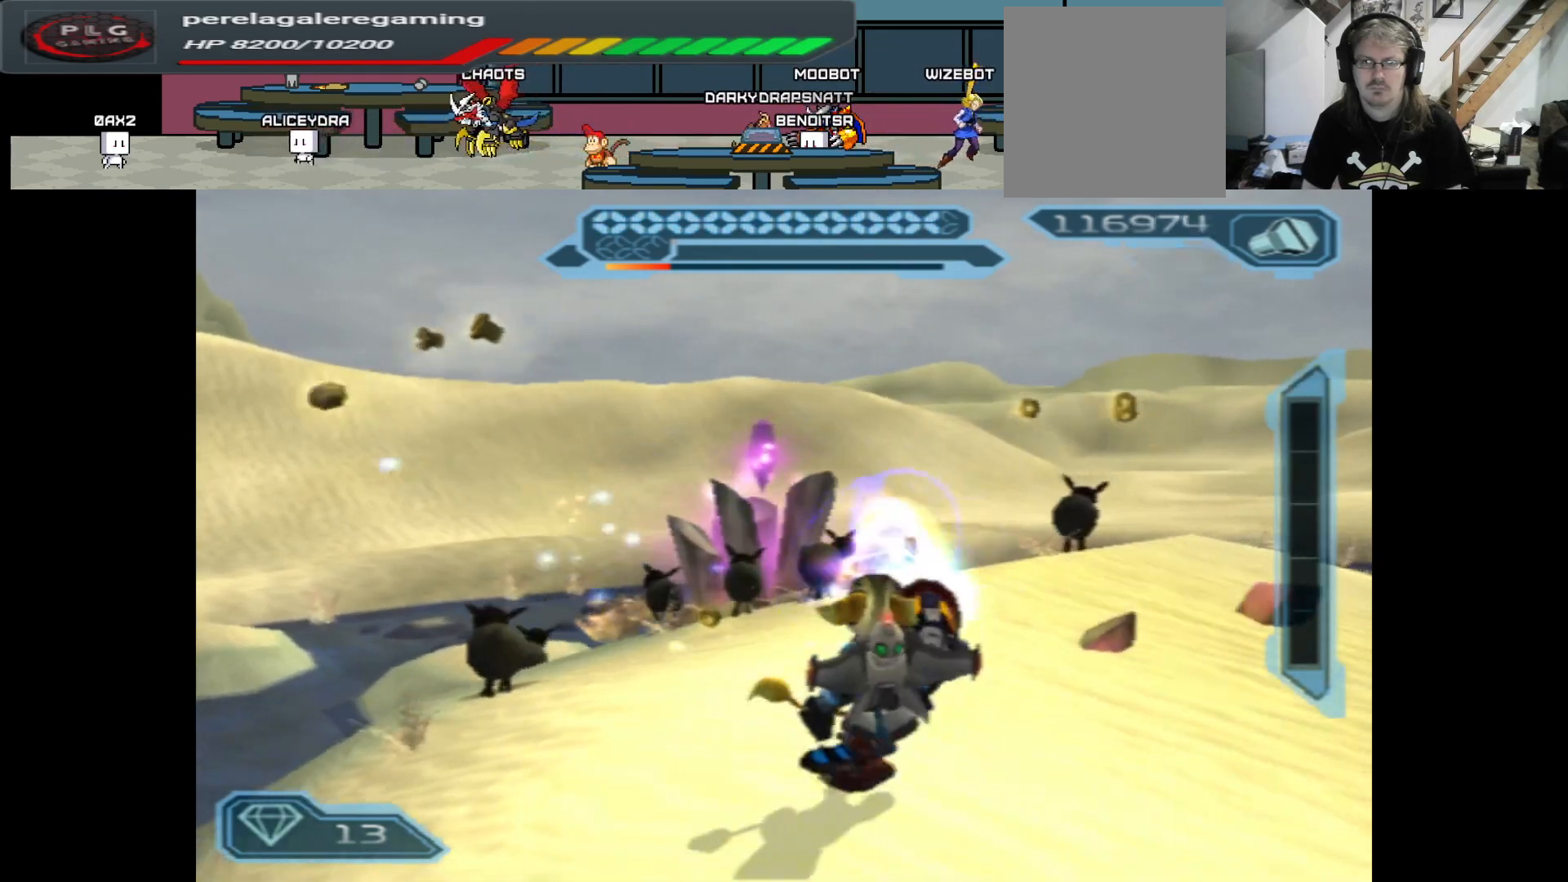
{"buttons": ["B", "R2"], "left_stick": "right", "right_stick": "center", "events": [[333, "left_stick", "right"]]}
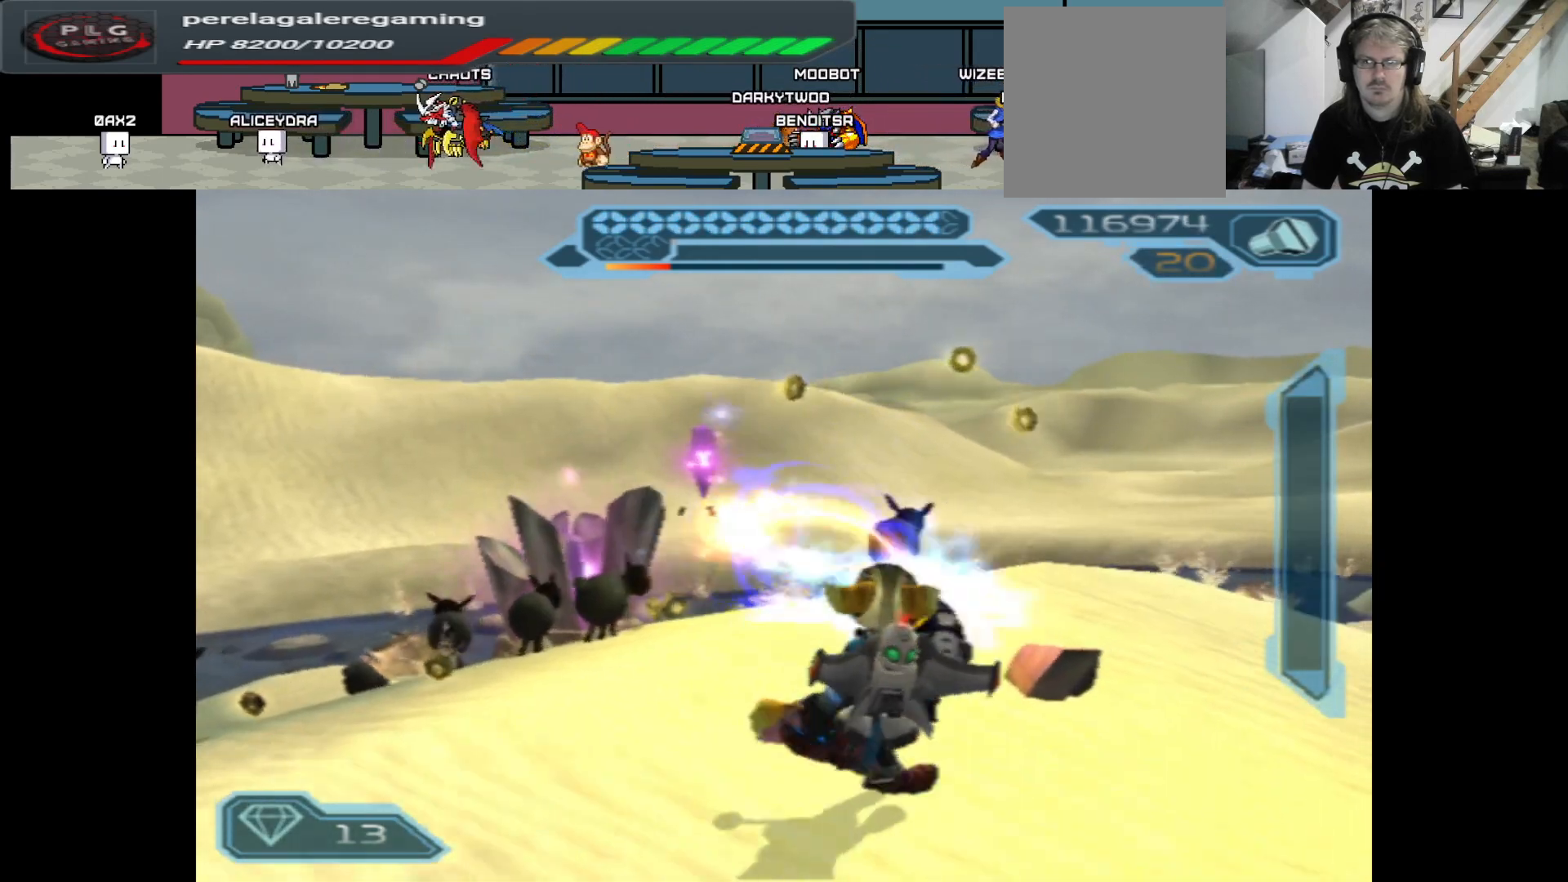
{"buttons": ["B", "R2"], "left_stick": "right", "right_stick": "center", "events": [[83, "left_stick", "down-right"], [450, "left_stick", "center"], [500, "left_stick", "right"]]}
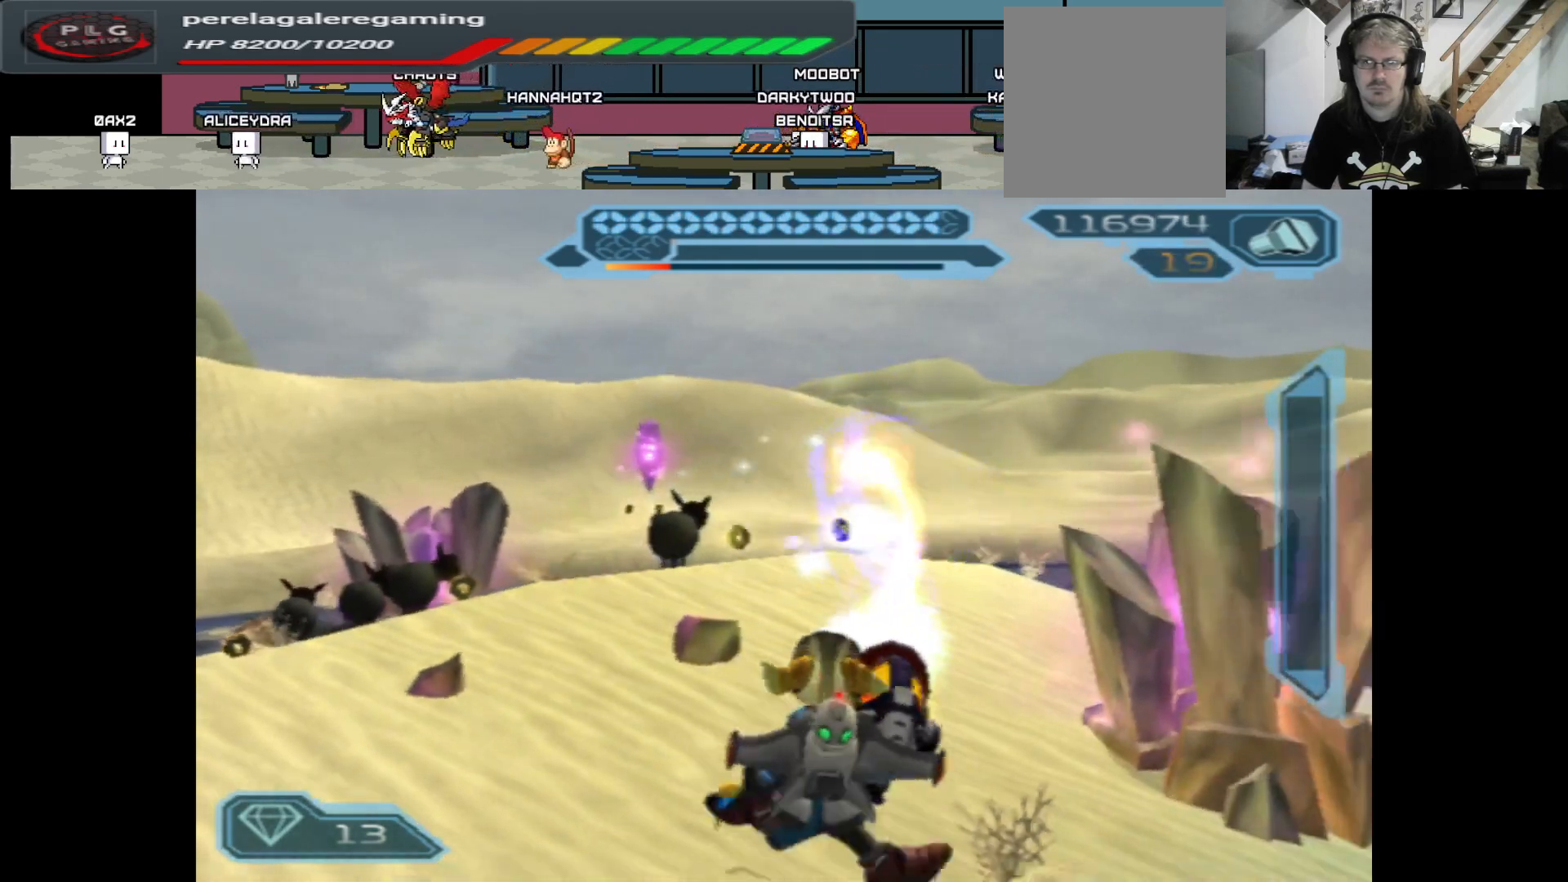
{"buttons": ["B", "R2"], "left_stick": "right", "right_stick": "center", "events": [[367, "left_stick", "center"], [500, "left_stick", "right"]]}
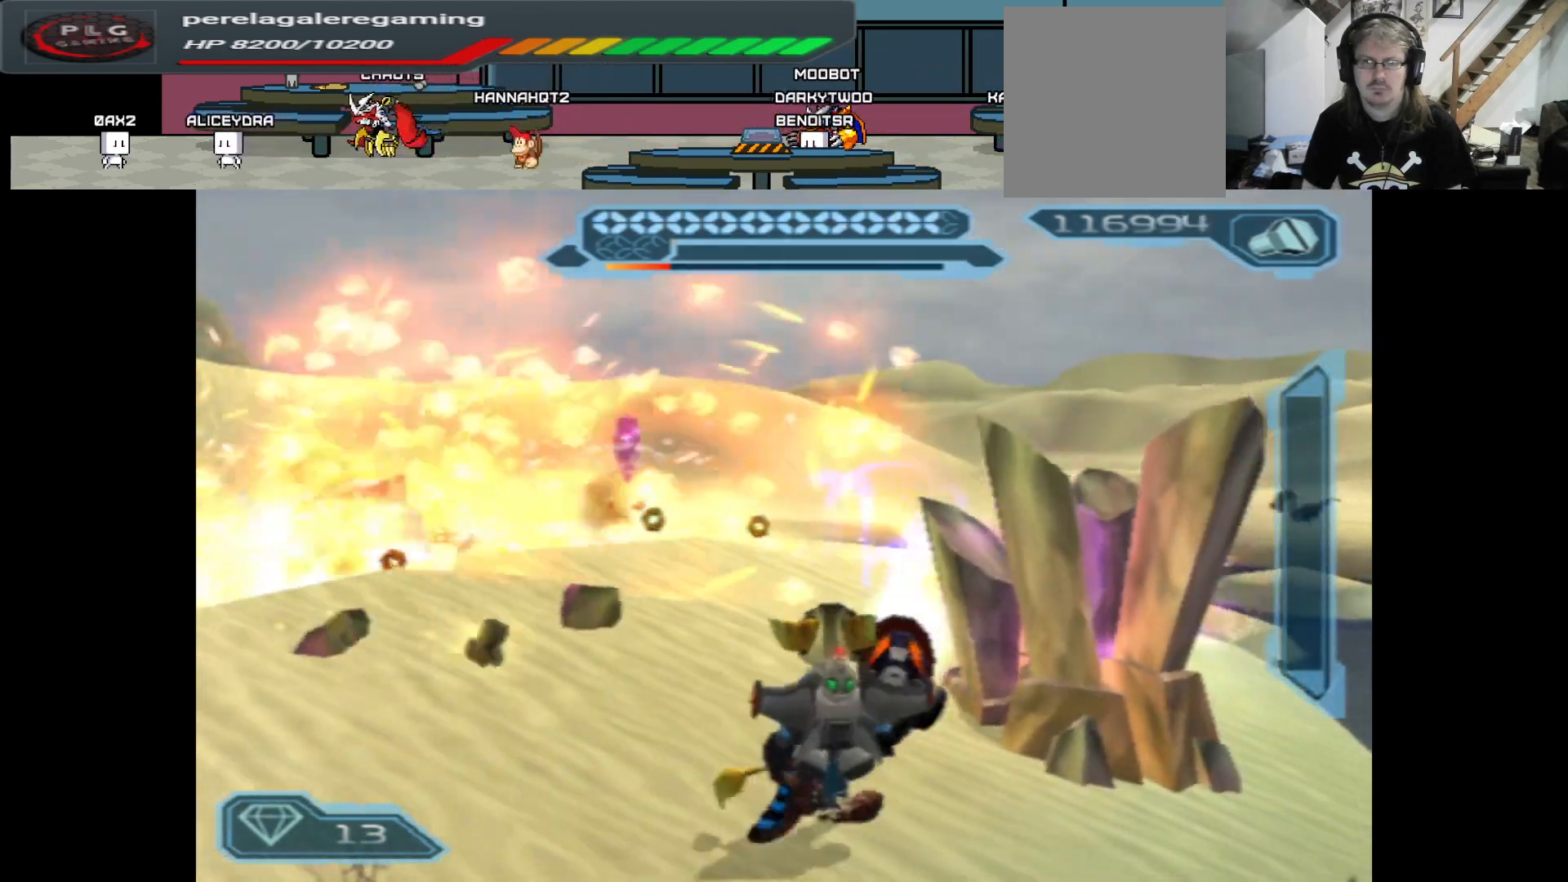
{"buttons": [], "left_stick": "right", "right_stick": "center", "events": [[283, "left_stick", "center"], [300, "B", "up"], [467, "left_stick", "right"], [500, "R2", "up"]]}
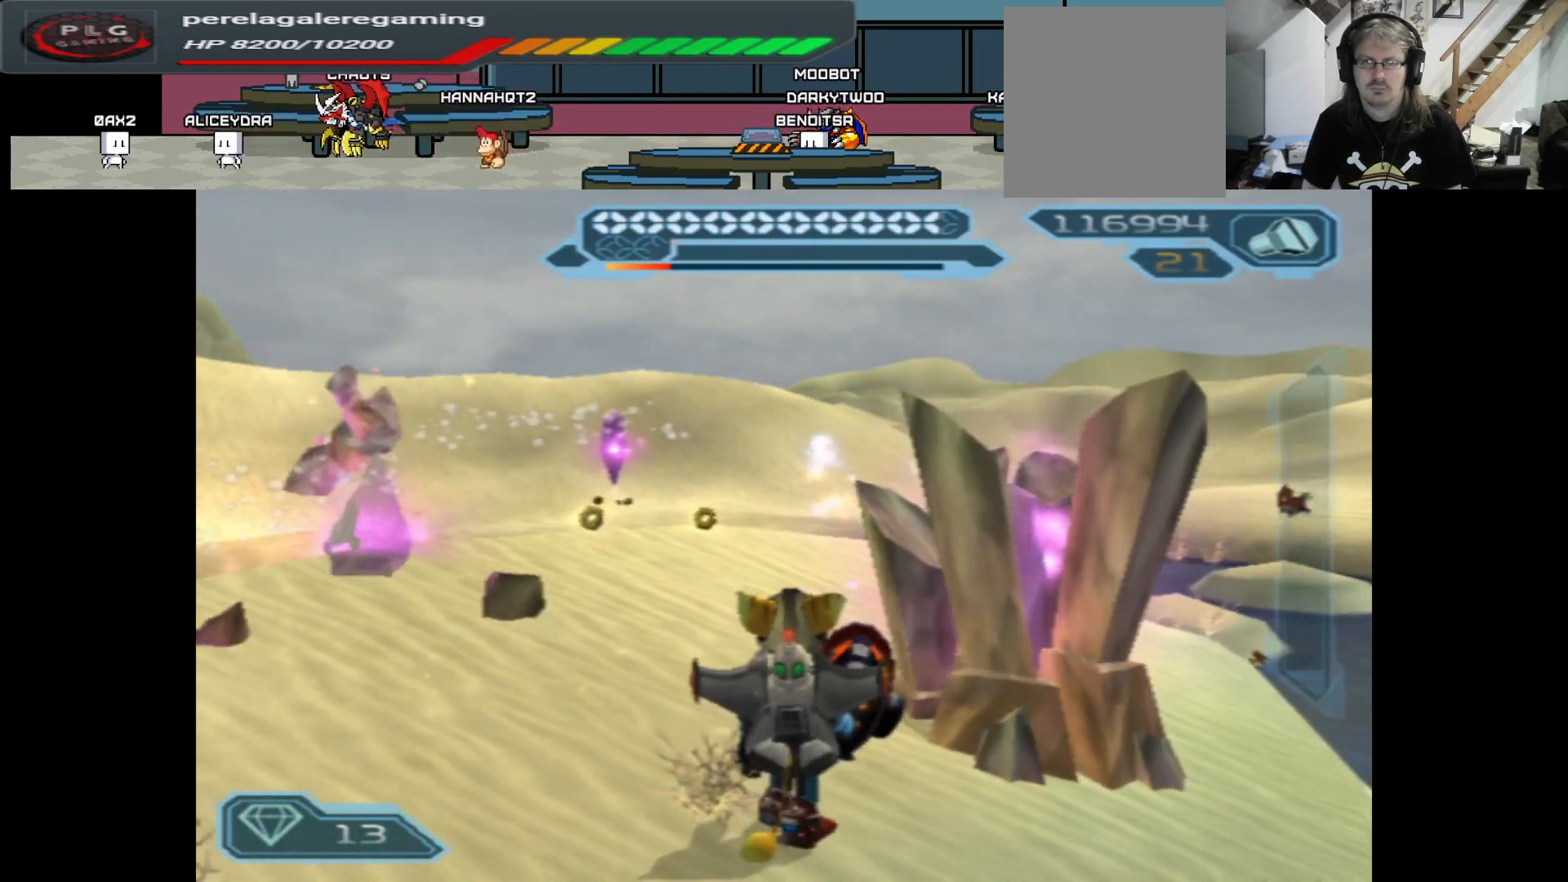
{"buttons": ["X"], "left_stick": "up", "right_stick": "center", "events": [[117, "X", "down"], [217, "X", "up"], [300, "X", "down"], [317, "left_stick", "up-right"], [383, "X", "up"], [417, "left_stick", "up"], [483, "X", "down"]]}
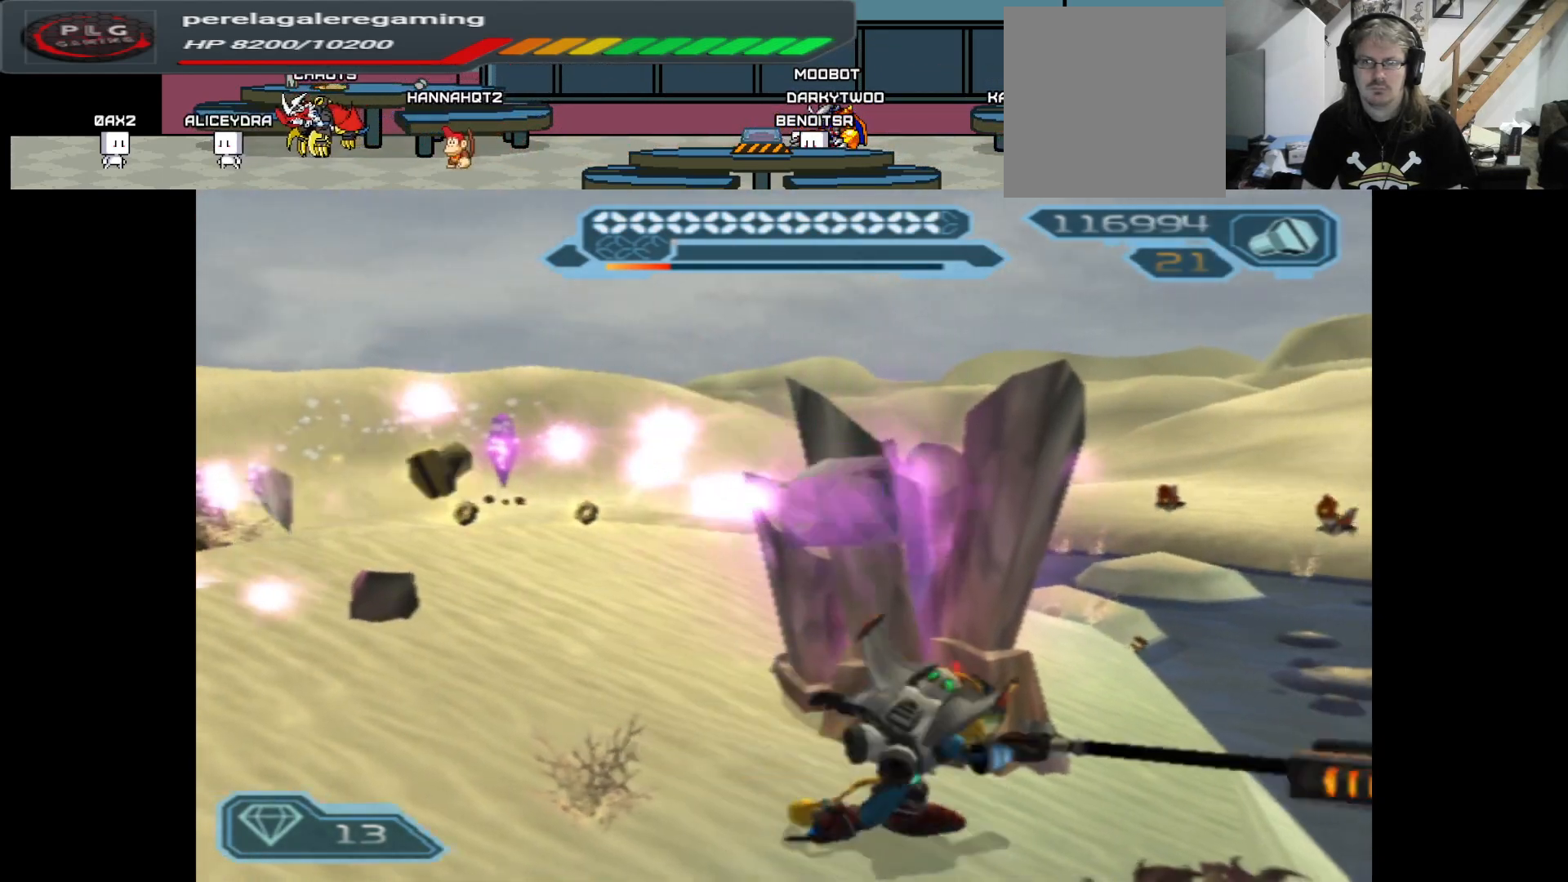
{"buttons": [], "left_stick": "up-left", "right_stick": "center", "events": [[67, "X", "up"], [167, "X", "down"], [267, "X", "up"], [267, "left_stick", "up-left"]]}
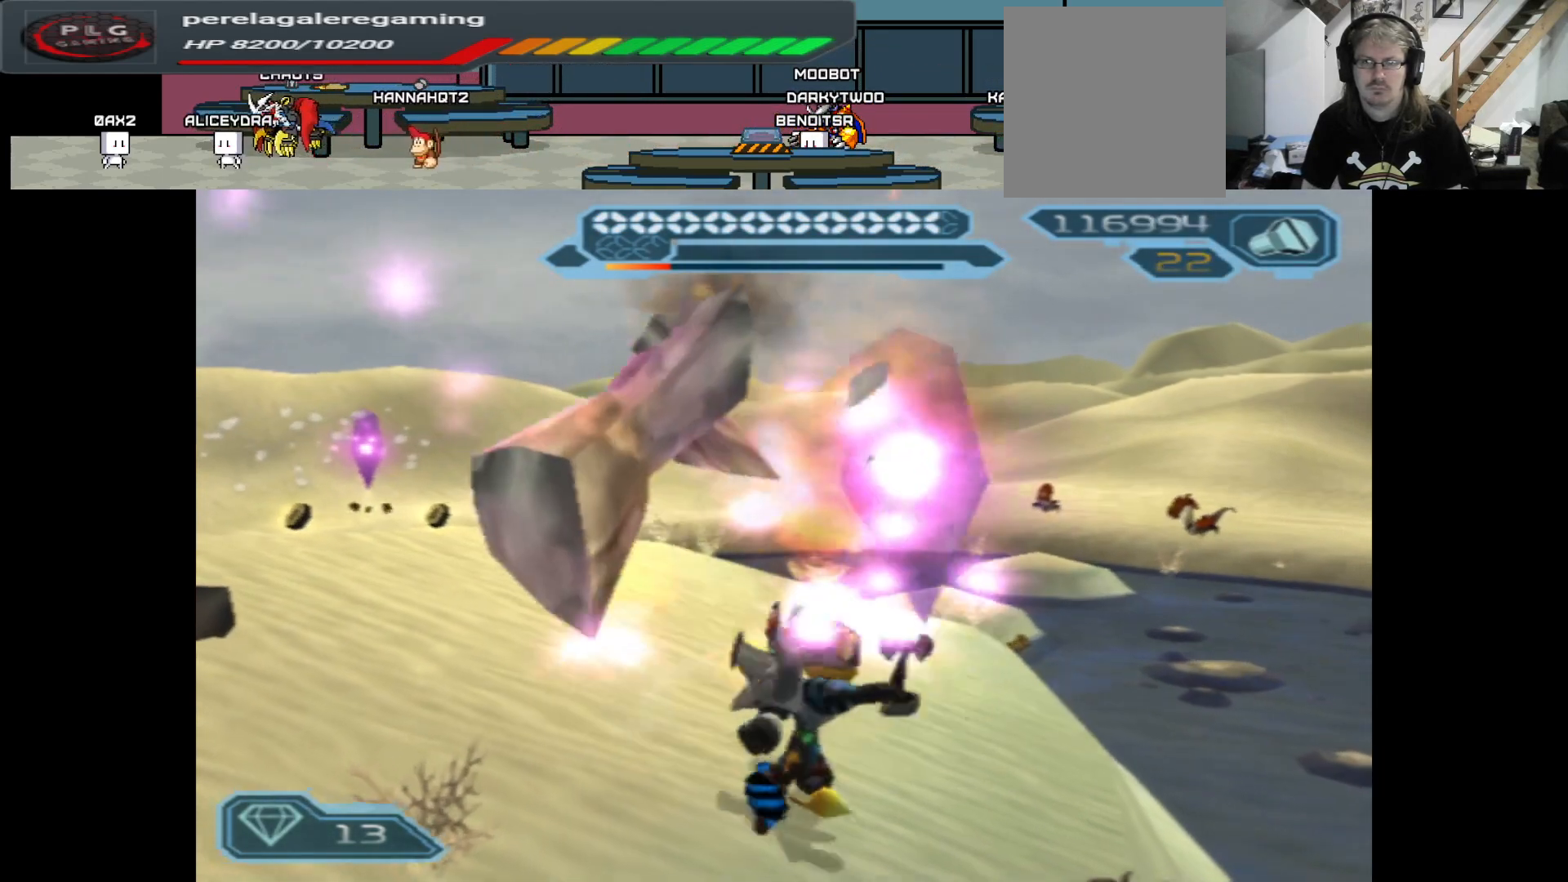
{"buttons": [], "left_stick": "up-left", "right_stick": "left", "events": [[433, "right_stick", "left"]]}
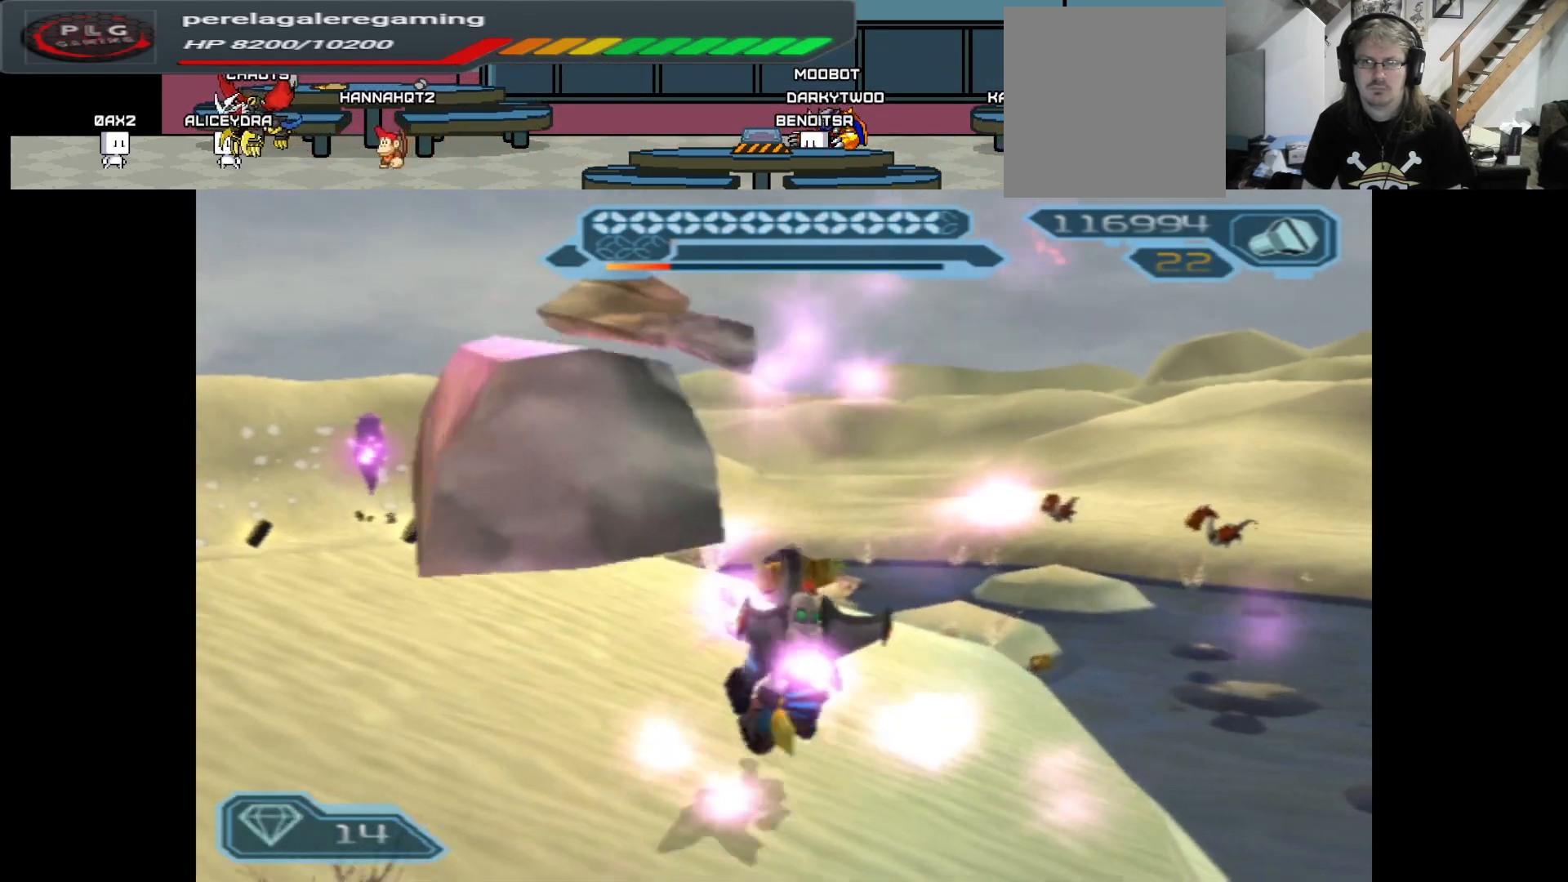
{"buttons": [], "left_stick": "up-left", "right_stick": "center", "events": [[350, "right_stick", "center"]]}
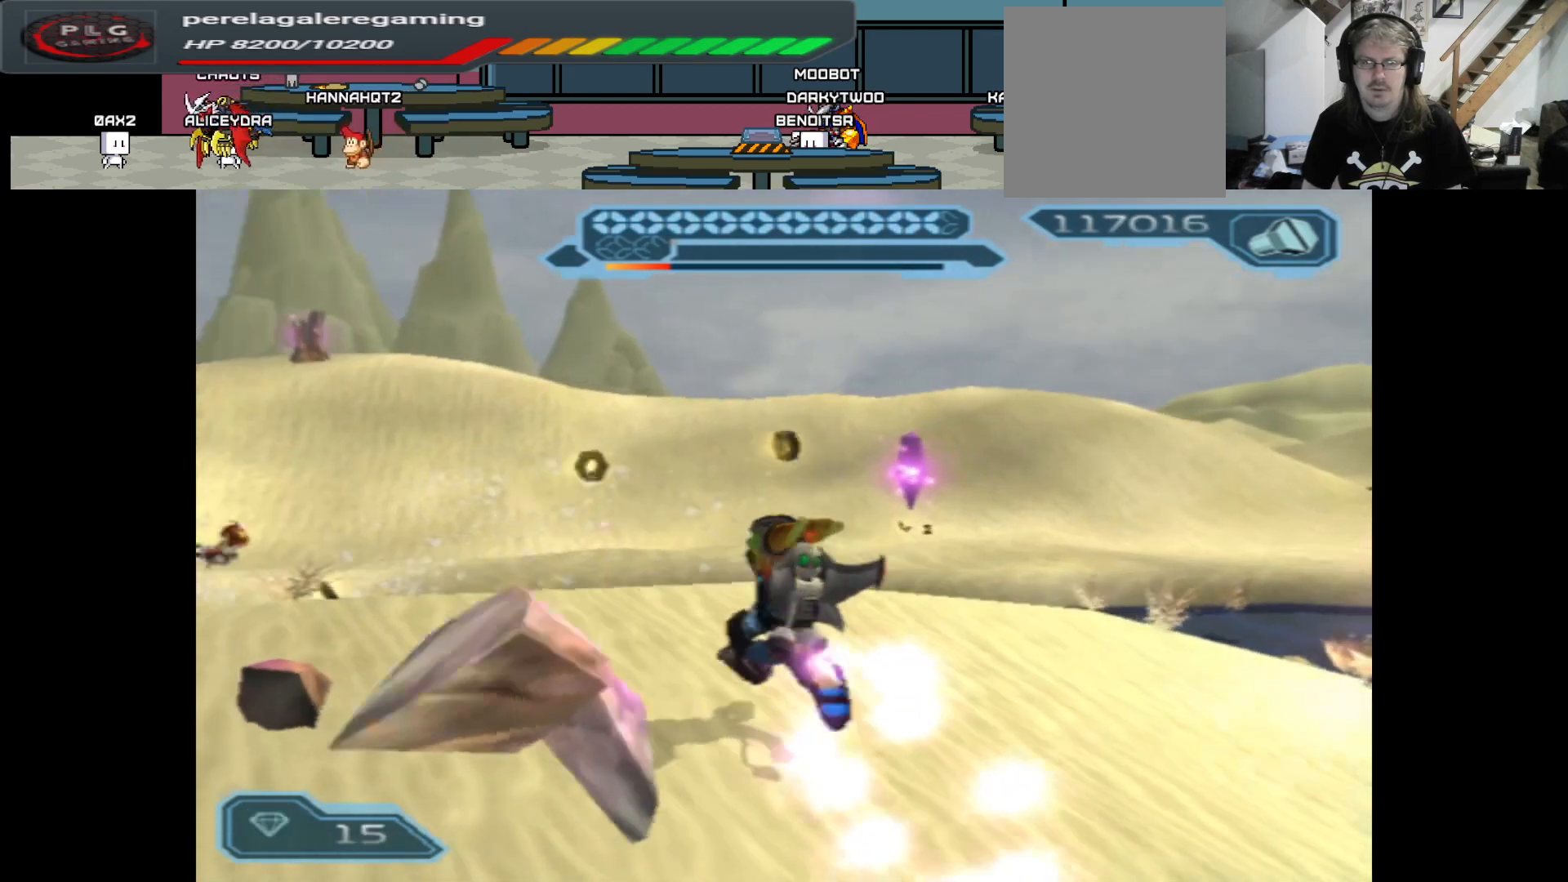
{"buttons": [], "left_stick": "up", "right_stick": "down-right", "events": [[367, "right_stick", "down-right"], [450, "left_stick", "up"]]}
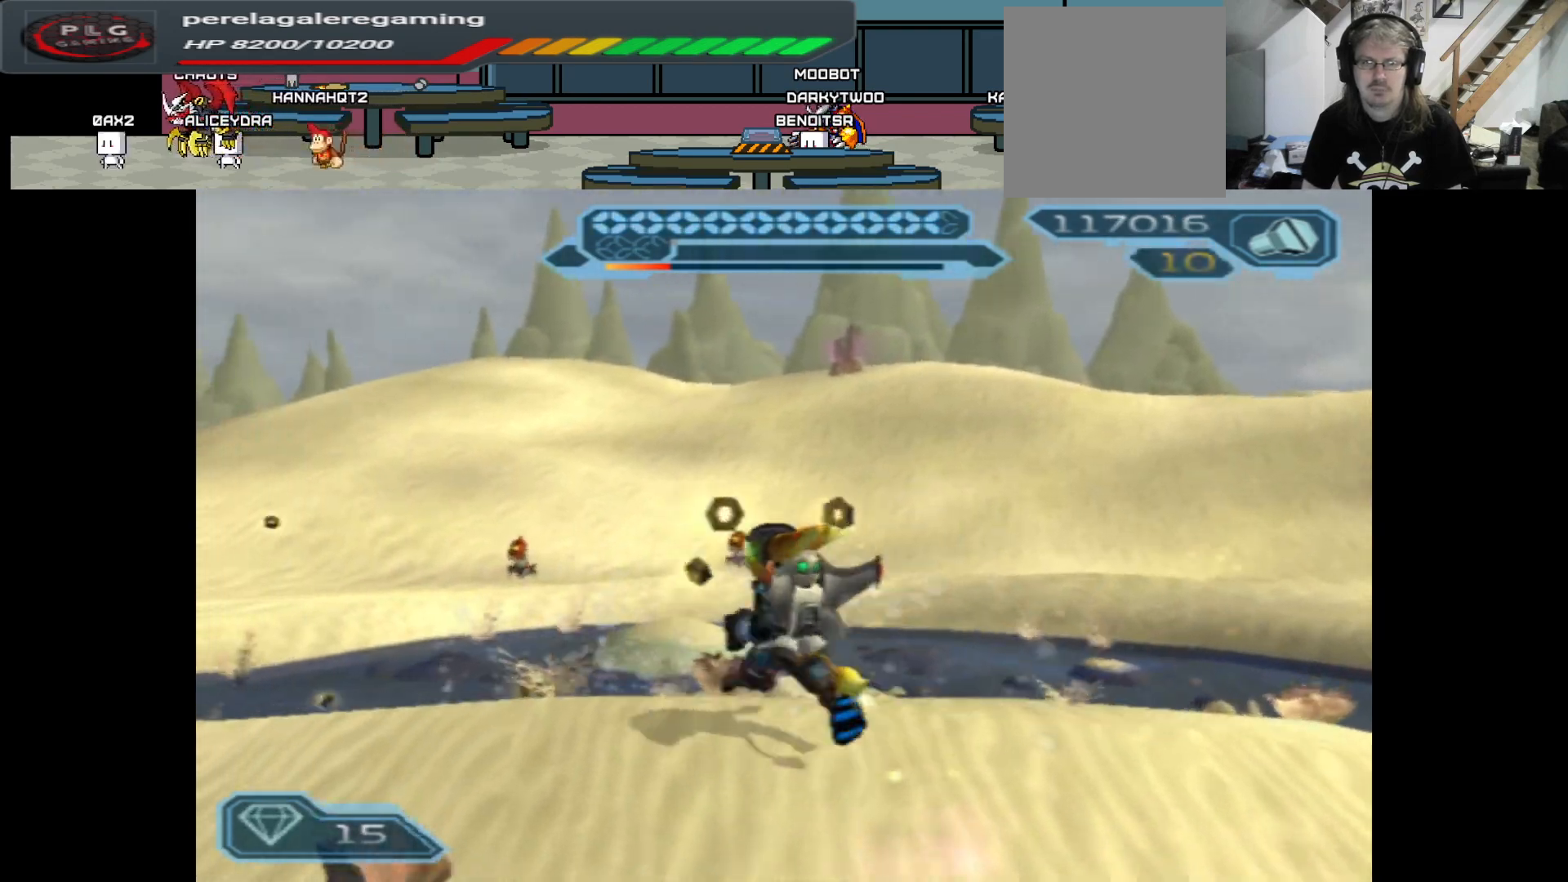
{"buttons": [], "left_stick": "up-right", "right_stick": "down-right", "events": [[67, "left_stick", "up-right"]]}
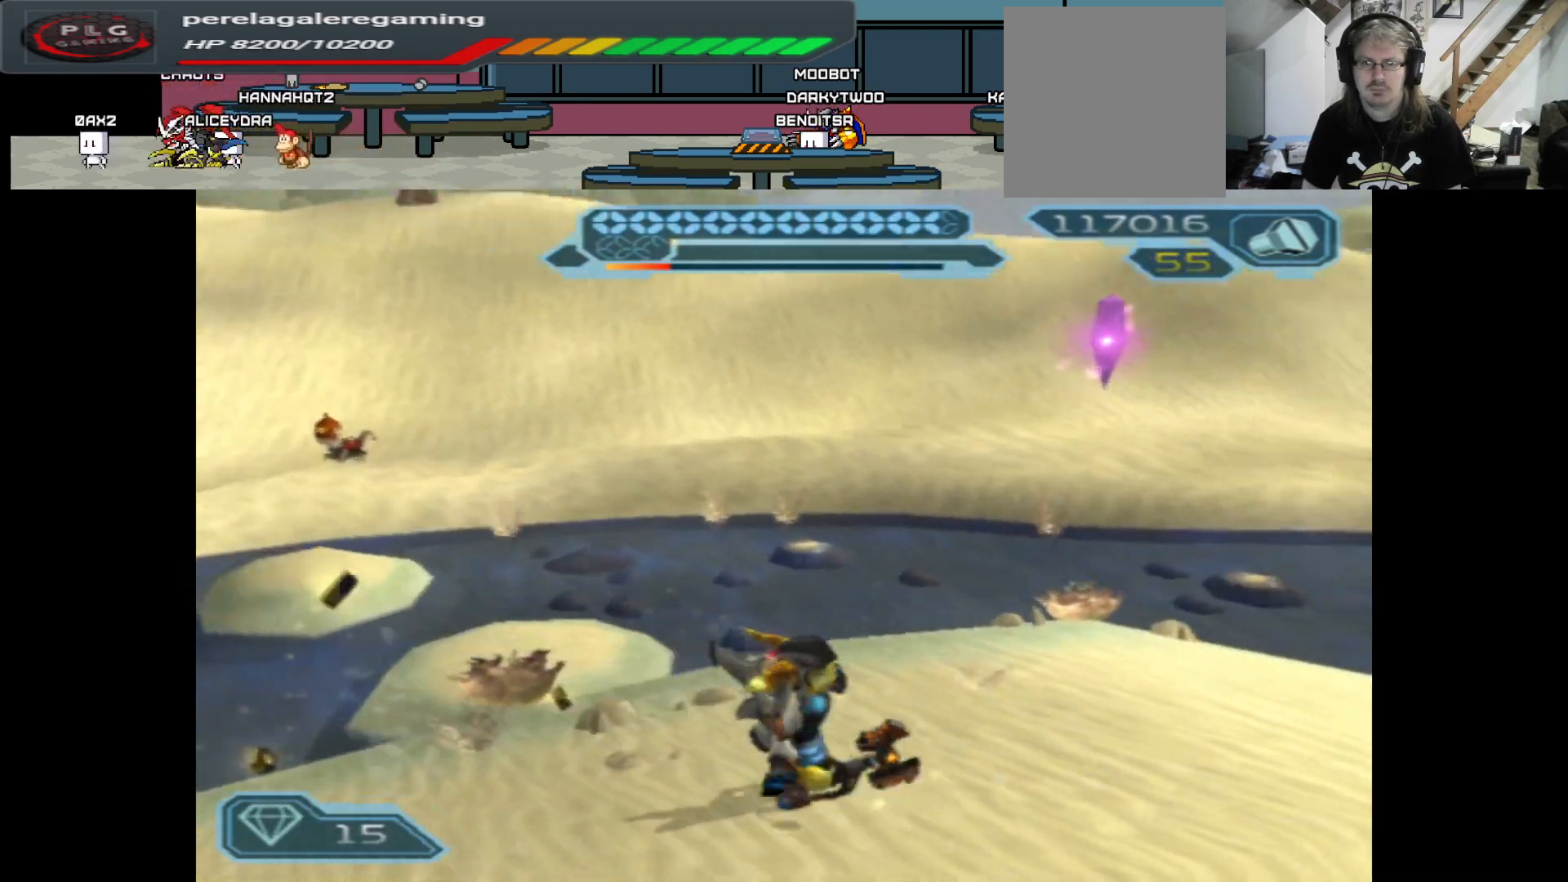
{"buttons": [], "left_stick": "up", "right_stick": "center", "events": [[17, "left_stick", "up"], [200, "right_stick", "center"]]}
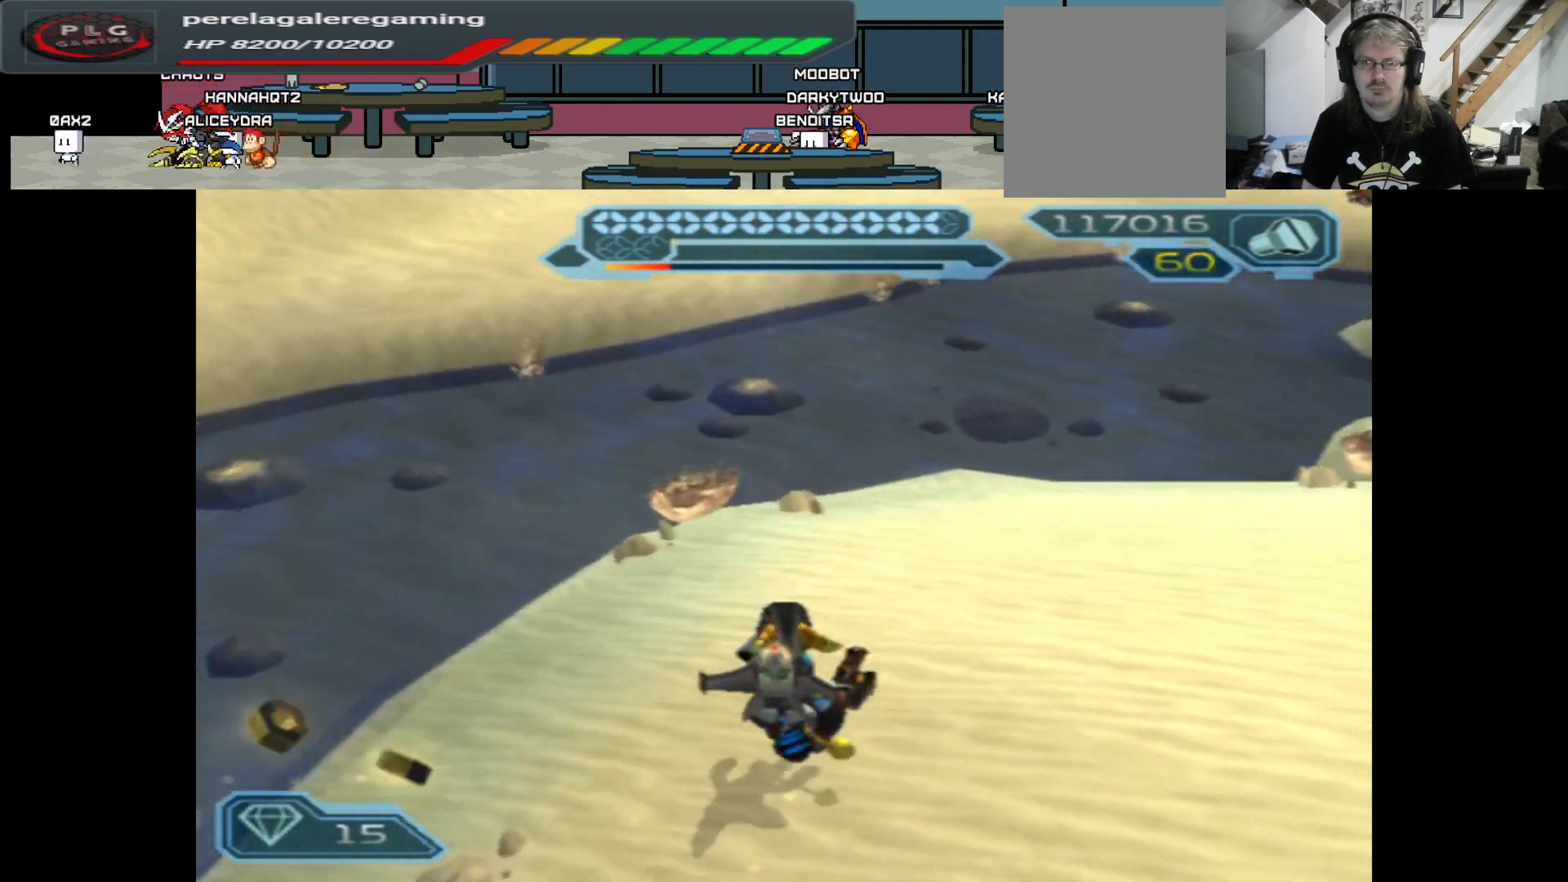
{"buttons": [], "left_stick": "up", "right_stick": "up-left", "events": [[183, "right_stick", "left"], [233, "right_stick", "up-left"]]}
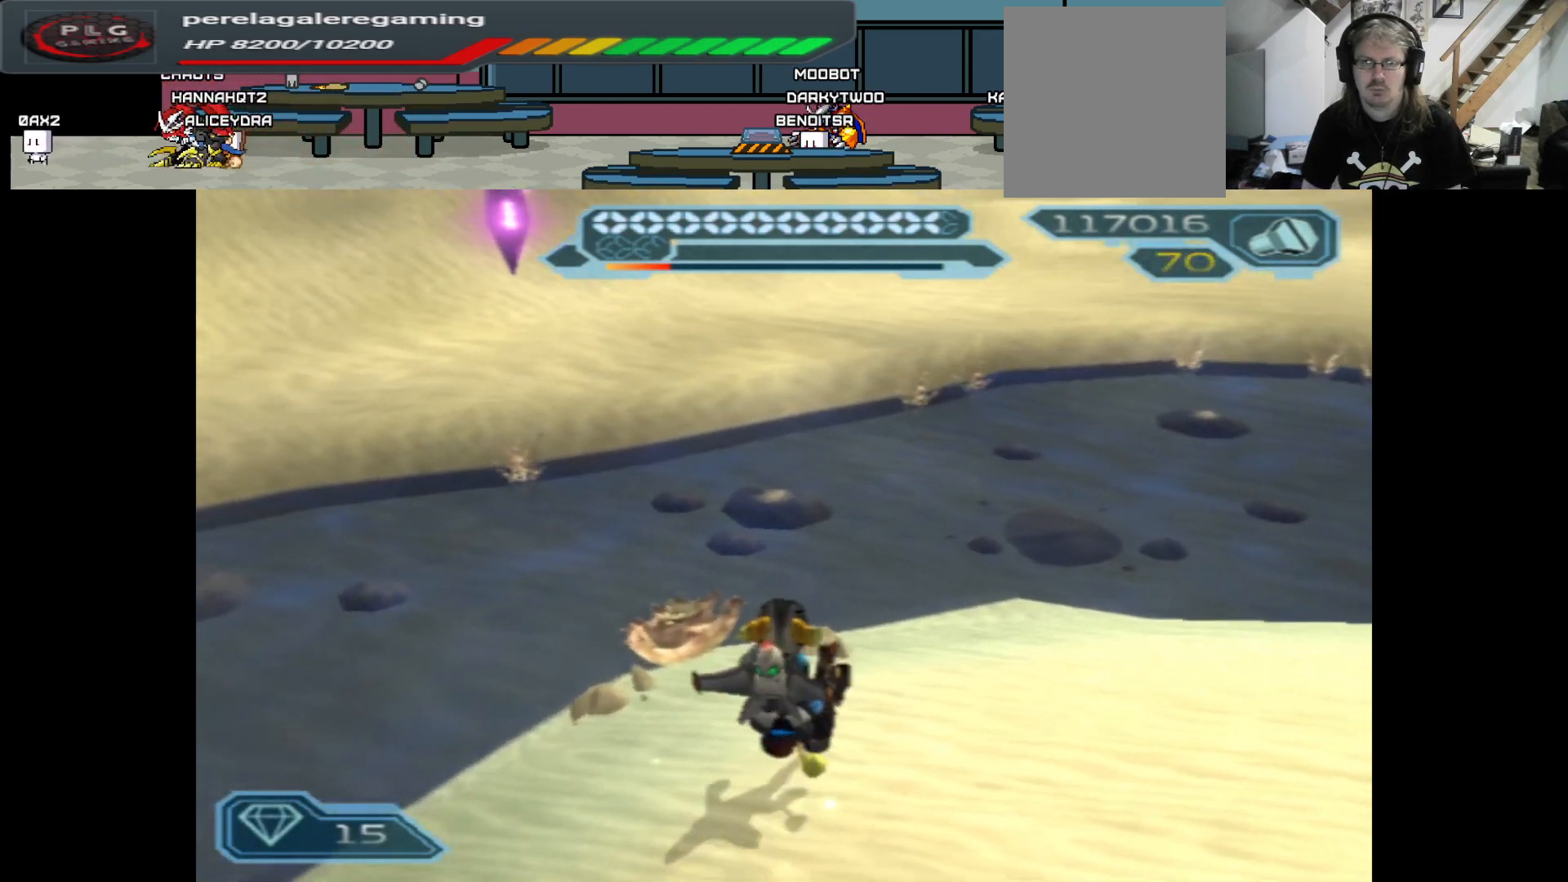
{"buttons": ["A"], "left_stick": "up", "right_stick": "center", "events": [[83, "right_stick", "center"], [383, "A", "down"]]}